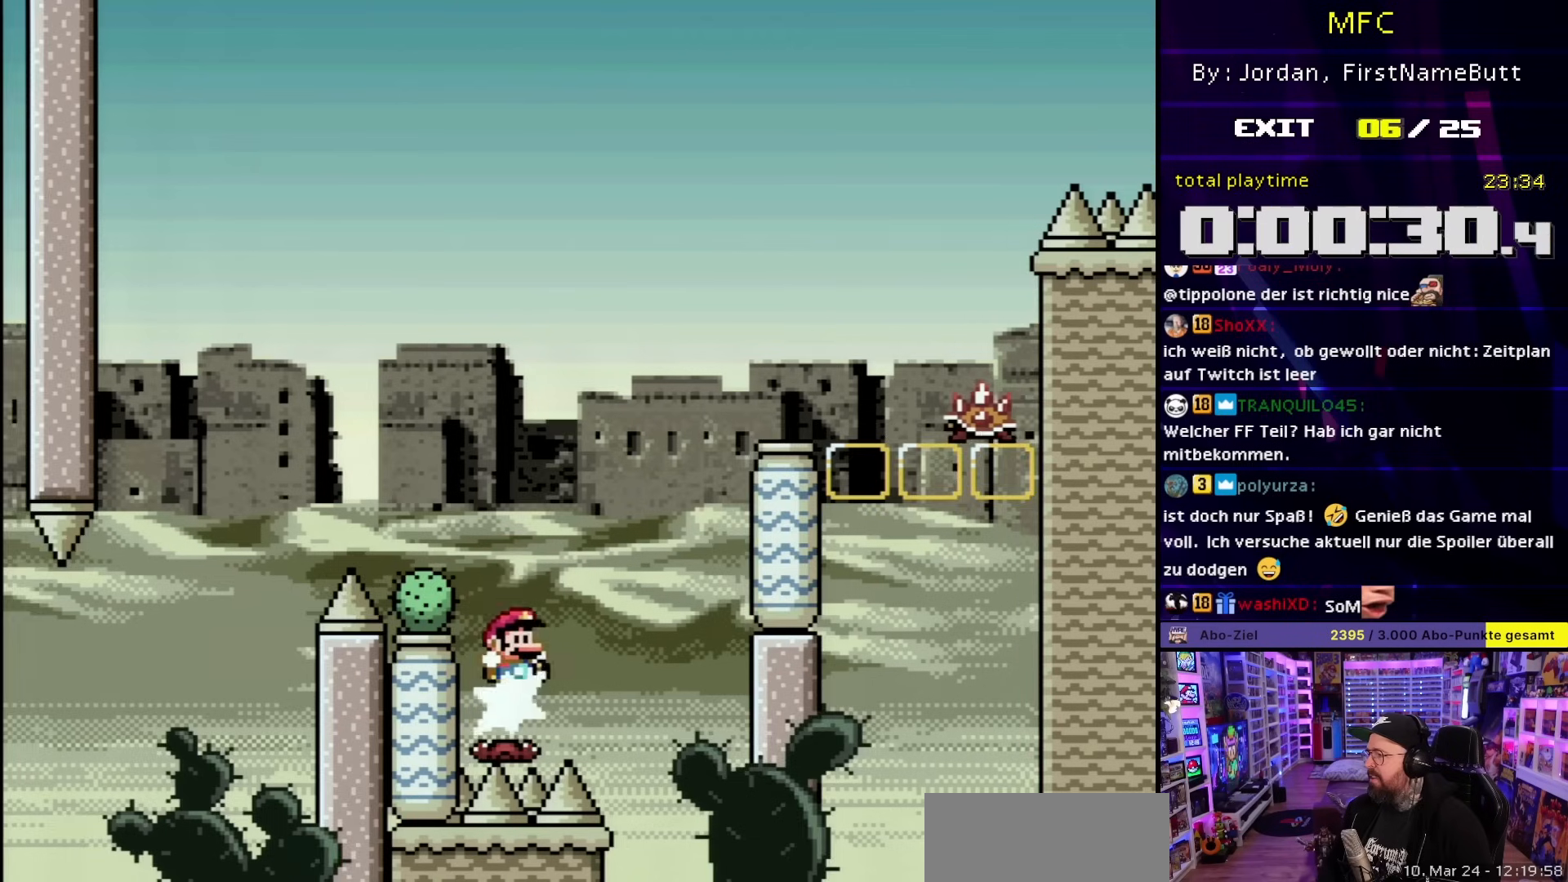
Gameplay with a controller (Nintendo layout); each line is a JSON object with the inputs held at the frame after it. "events" lists button and stick changes between this image and that frame as [ms after this image, input, new state], when the widget could be followed in between. Not read: L3 R3.
{"buttons": ["X", "DPAD_LEFT"], "events": [[283, "B", "up"], [317, "X", "down"], [317, "Y", "up"], [400, "DPAD_UP", "down"], [417, "DPAD_LEFT", "down"], [417, "DPAD_RIGHT", "up"], [417, "DPAD_UP", "up"]]}
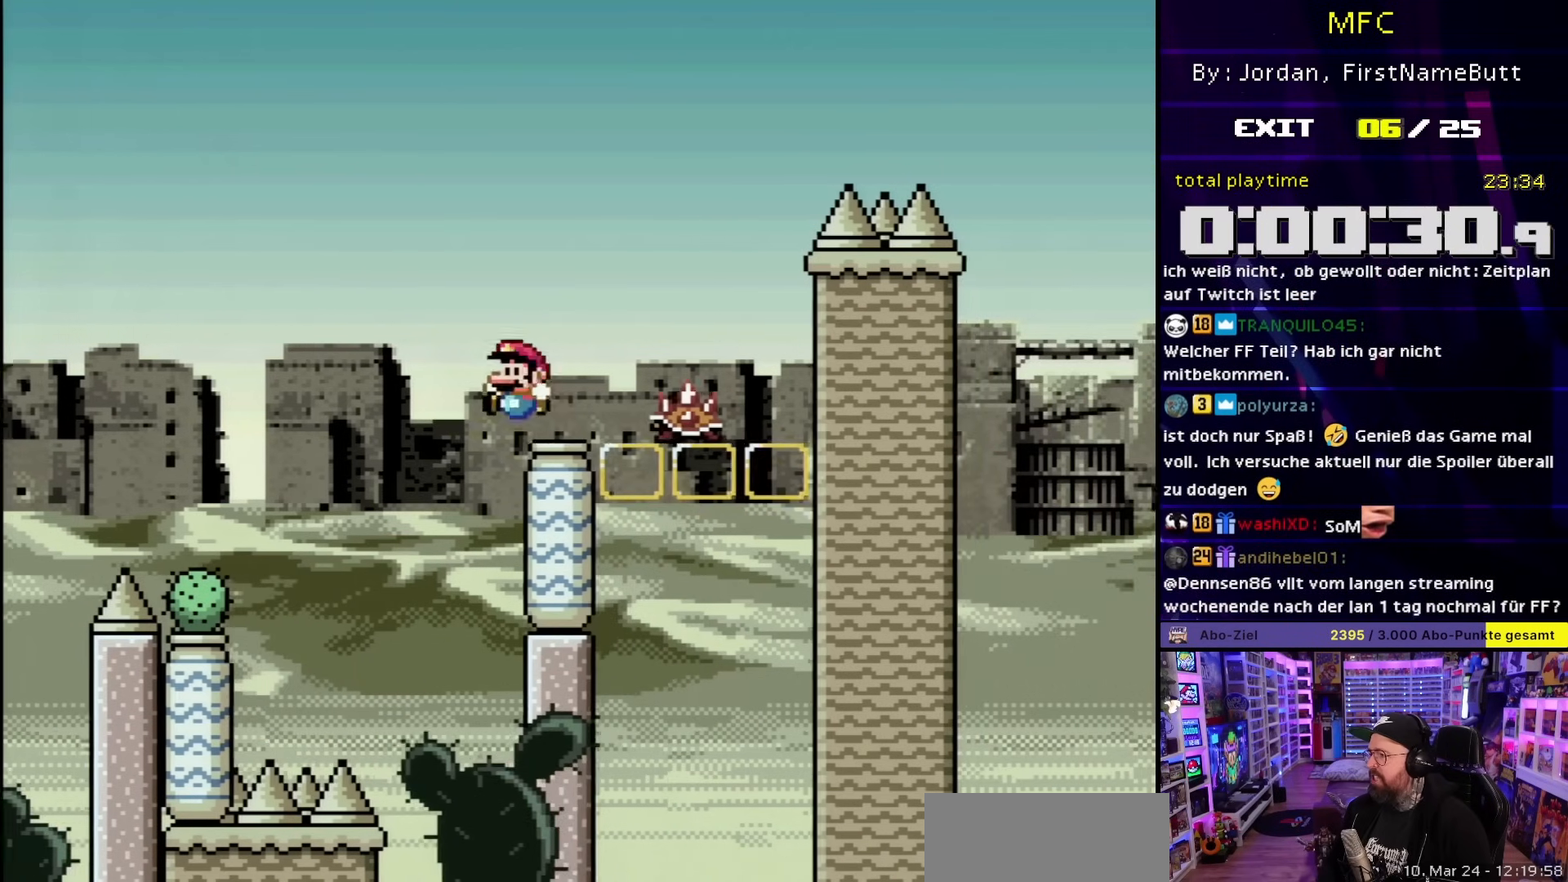
{"buttons": ["A", "X", "DPAD_RIGHT"], "events": [[33, "A", "down"], [67, "DPAD_LEFT", "up"], [133, "A", "up"], [150, "DPAD_RIGHT", "down"], [367, "A", "down"], [383, "DPAD_RIGHT", "up"], [483, "DPAD_RIGHT", "down"]]}
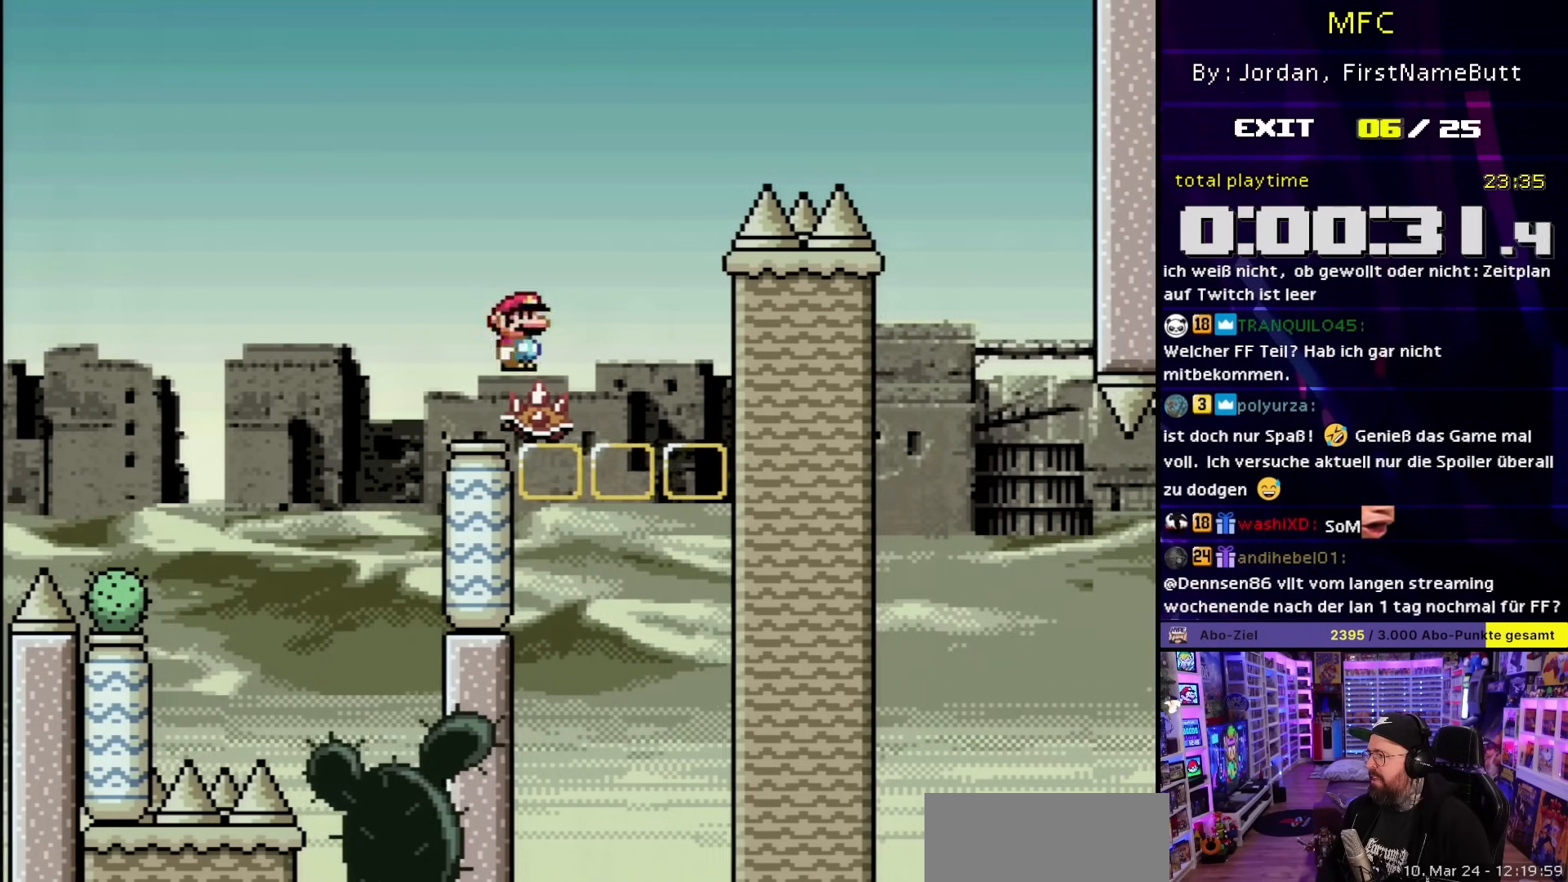
{"buttons": ["A", "X", "DPAD_RIGHT"], "events": [[150, "A", "up"], [150, "DPAD_LEFT", "down"], [150, "DPAD_RIGHT", "up"], [150, "DPAD_UP", "down"], [150, "X", "up"], [167, "A", "down"], [167, "DPAD_LEFT", "up"], [167, "DPAD_RIGHT", "down"], [167, "DPAD_UP", "up"], [167, "X", "down"]]}
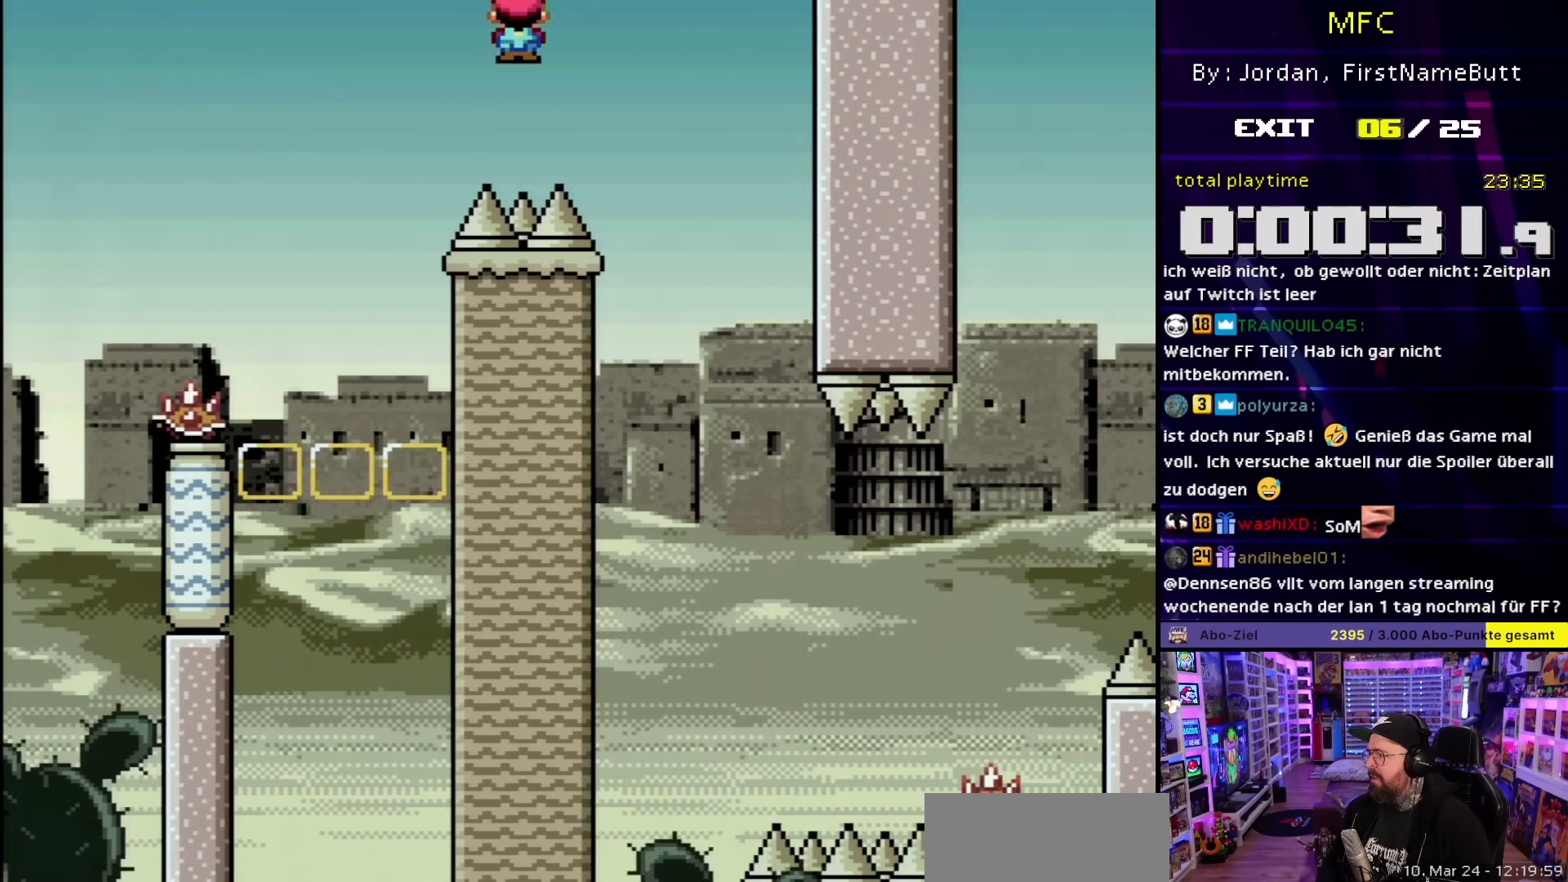
{"buttons": ["X", "DPAD_RIGHT"], "events": [[117, "DPAD_UP", "down"], [133, "DPAD_RIGHT", "up"], [133, "DPAD_UP", "up"], [150, "DPAD_LEFT", "down"], [300, "DPAD_LEFT", "up"], [333, "A", "up"], [333, "DPAD_RIGHT", "down"]]}
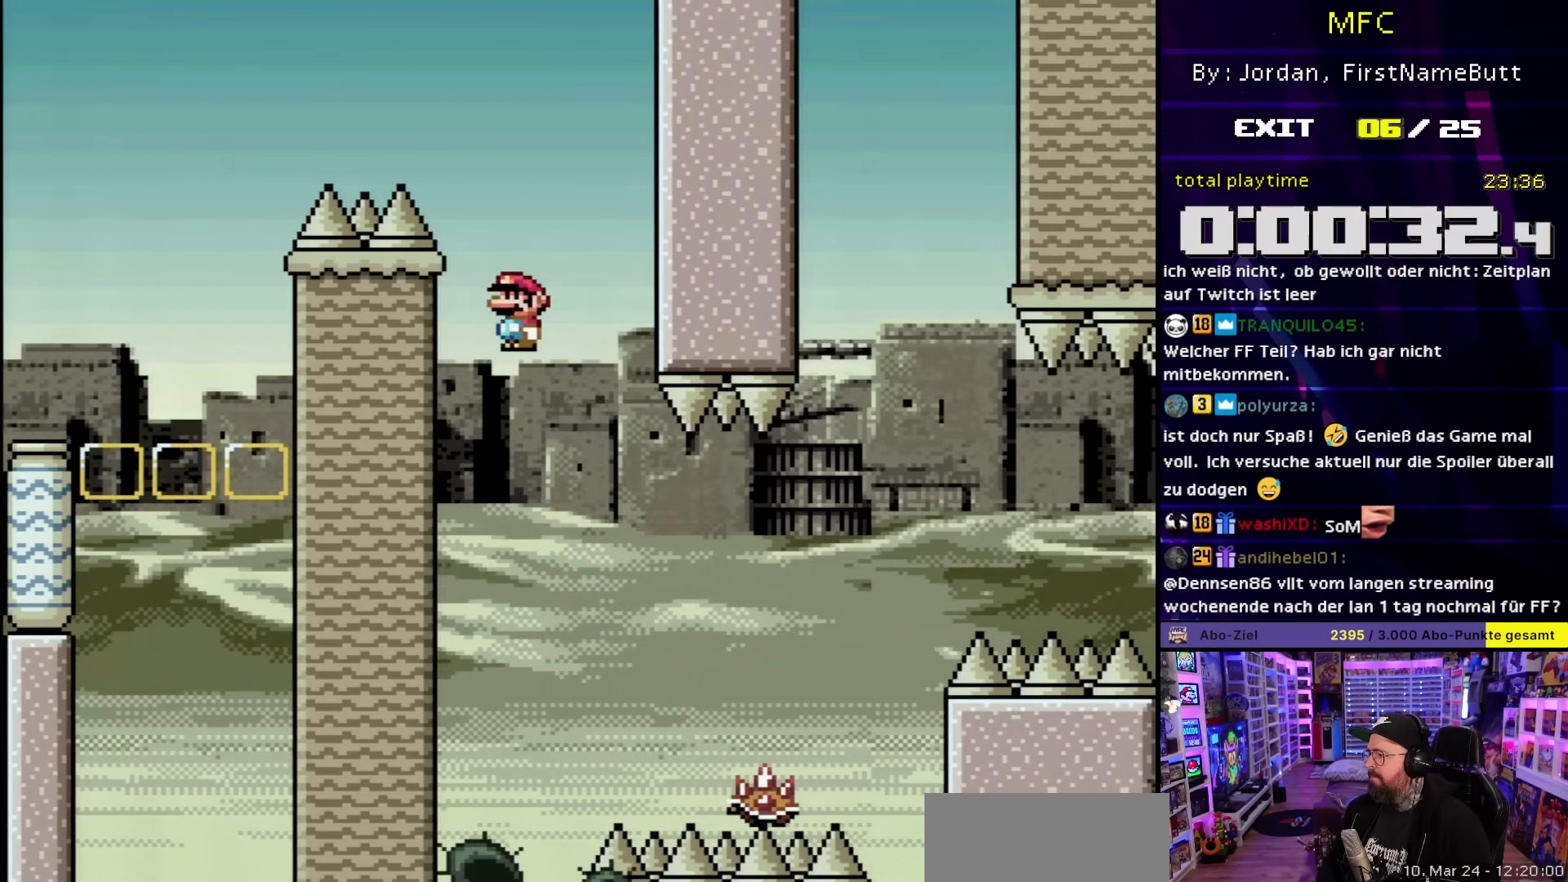
{"buttons": ["A", "X", "DPAD_RIGHT"], "events": [[50, "A", "down"], [100, "DPAD_RIGHT", "up"], [200, "DPAD_RIGHT", "down"]]}
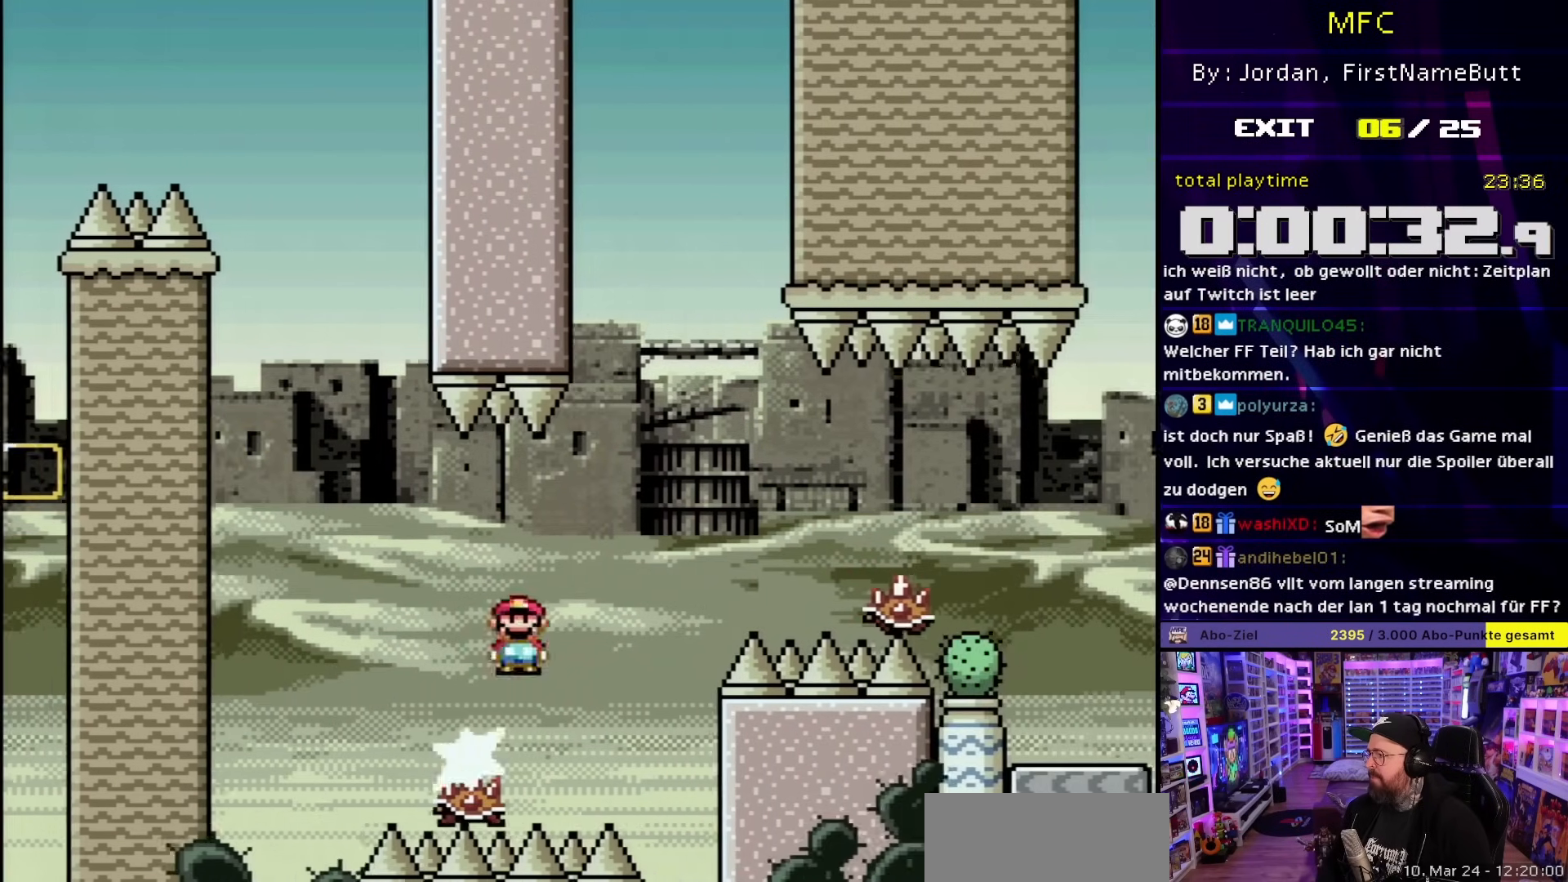
{"buttons": ["A", "X", "DPAD_RIGHT"], "events": [[100, "A", "up"], [467, "A", "down"]]}
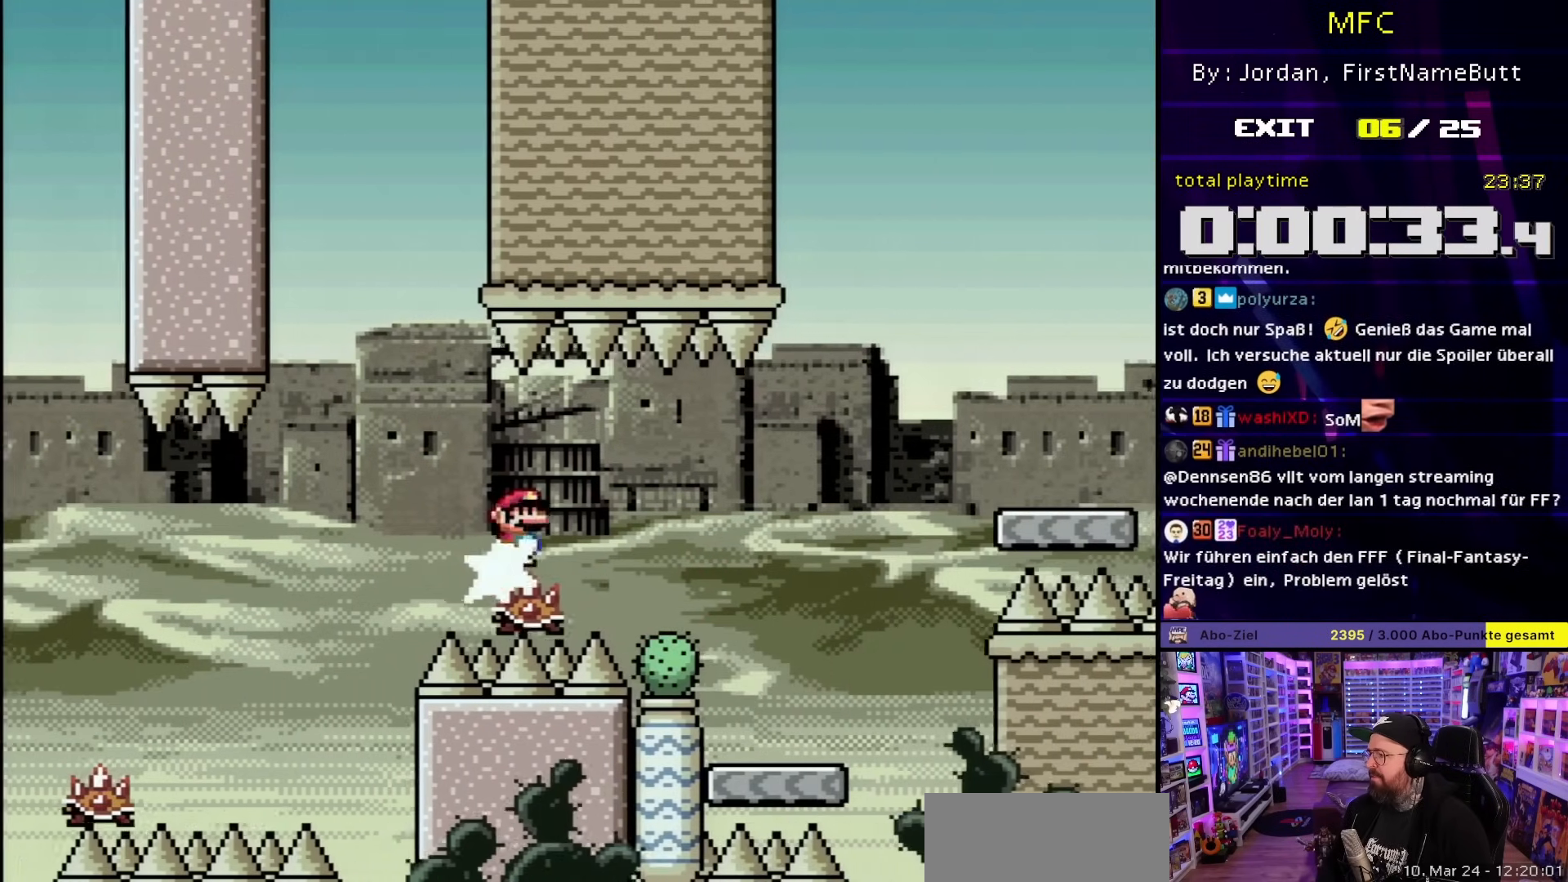
{"buttons": ["Y", "DPAD_RIGHT"], "events": [[300, "DPAD_UP", "down"], [317, "A", "up"], [317, "DPAD_RIGHT", "up"], [333, "DPAD_LEFT", "down"], [333, "DPAD_UP", "up"], [367, "X", "up"], [367, "Y", "down"], [467, "DPAD_LEFT", "up"], [500, "DPAD_RIGHT", "down"]]}
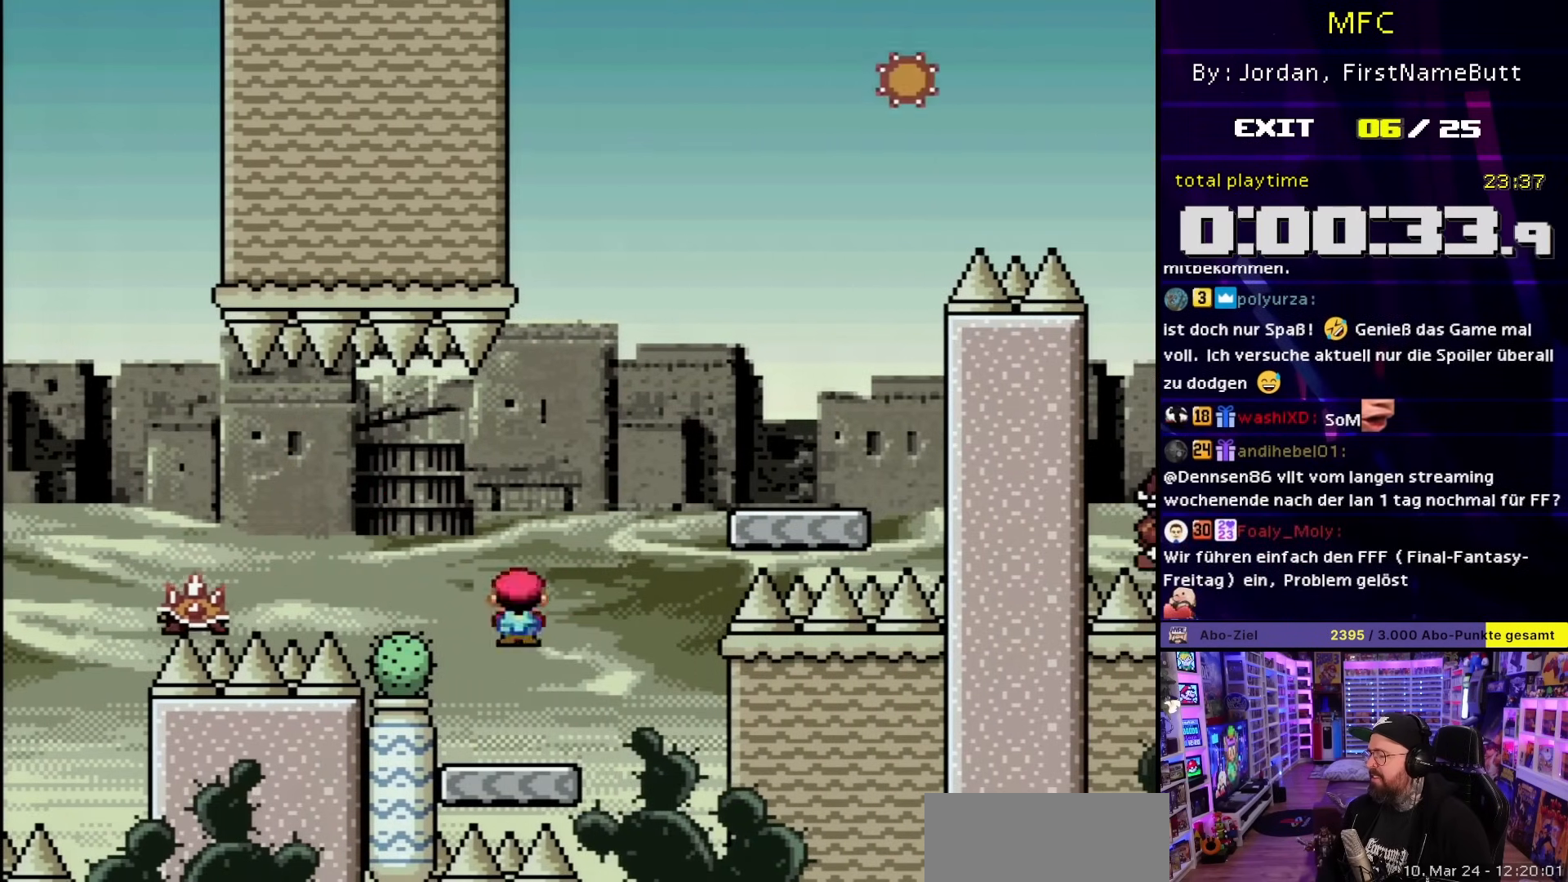
{"buttons": ["B", "Y", "DPAD_RIGHT"], "events": [[183, "B", "down"], [233, "DPAD_RIGHT", "up"], [450, "DPAD_RIGHT", "down"]]}
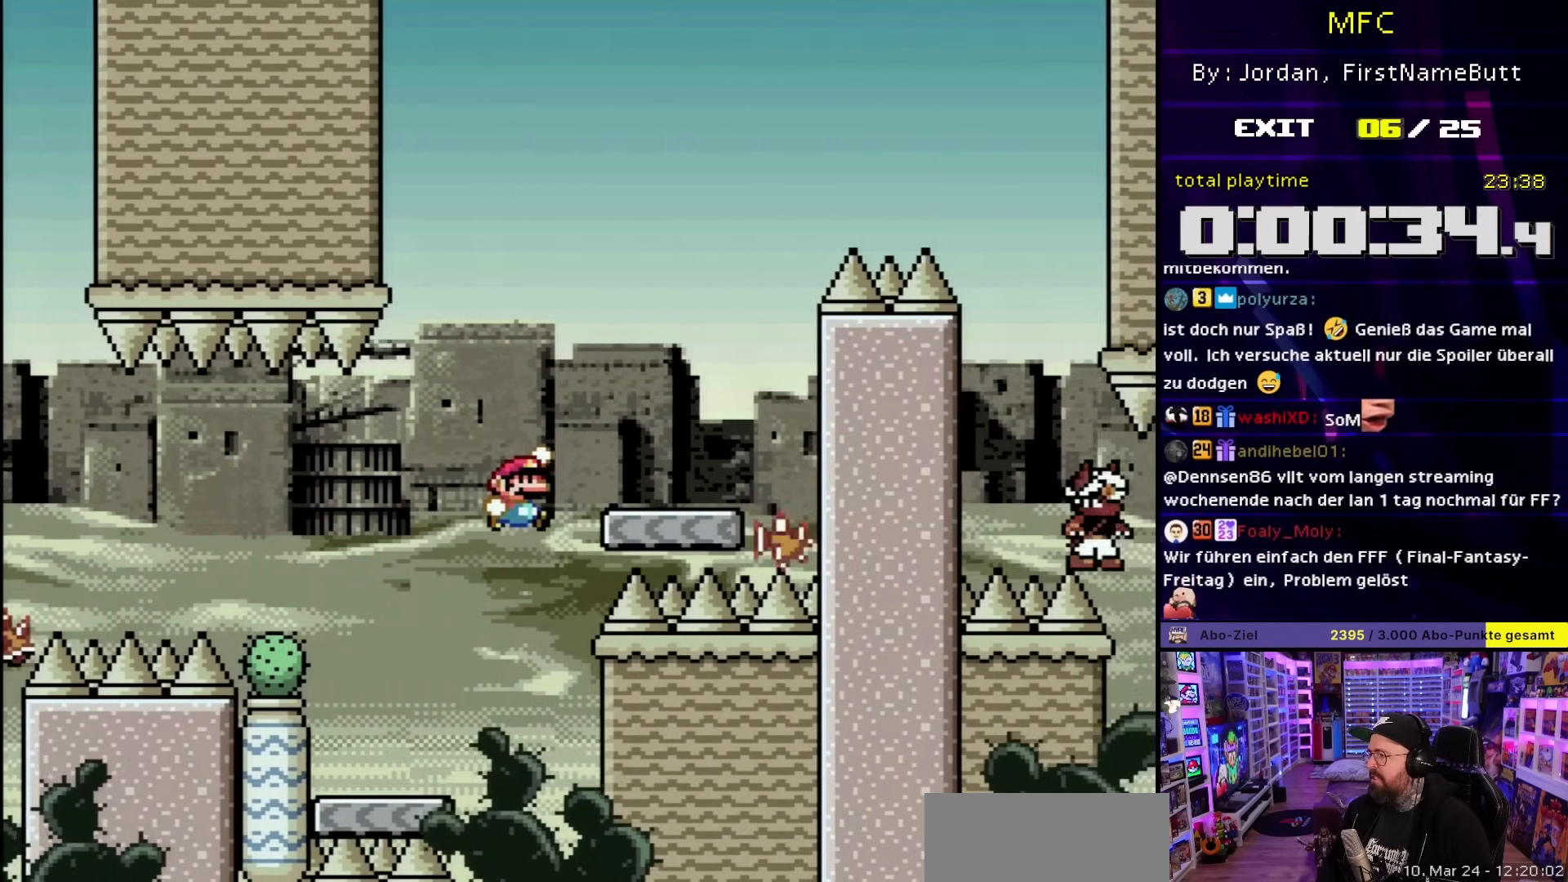
{"buttons": ["X", "DPAD_RIGHT"], "events": [[17, "B", "up"], [50, "Y", "up"], [83, "DPAD_RIGHT", "up"], [83, "X", "down"], [117, "DPAD_LEFT", "down"], [217, "A", "down"], [283, "DPAD_LEFT", "up"], [483, "A", "up"], [483, "DPAD_RIGHT", "down"]]}
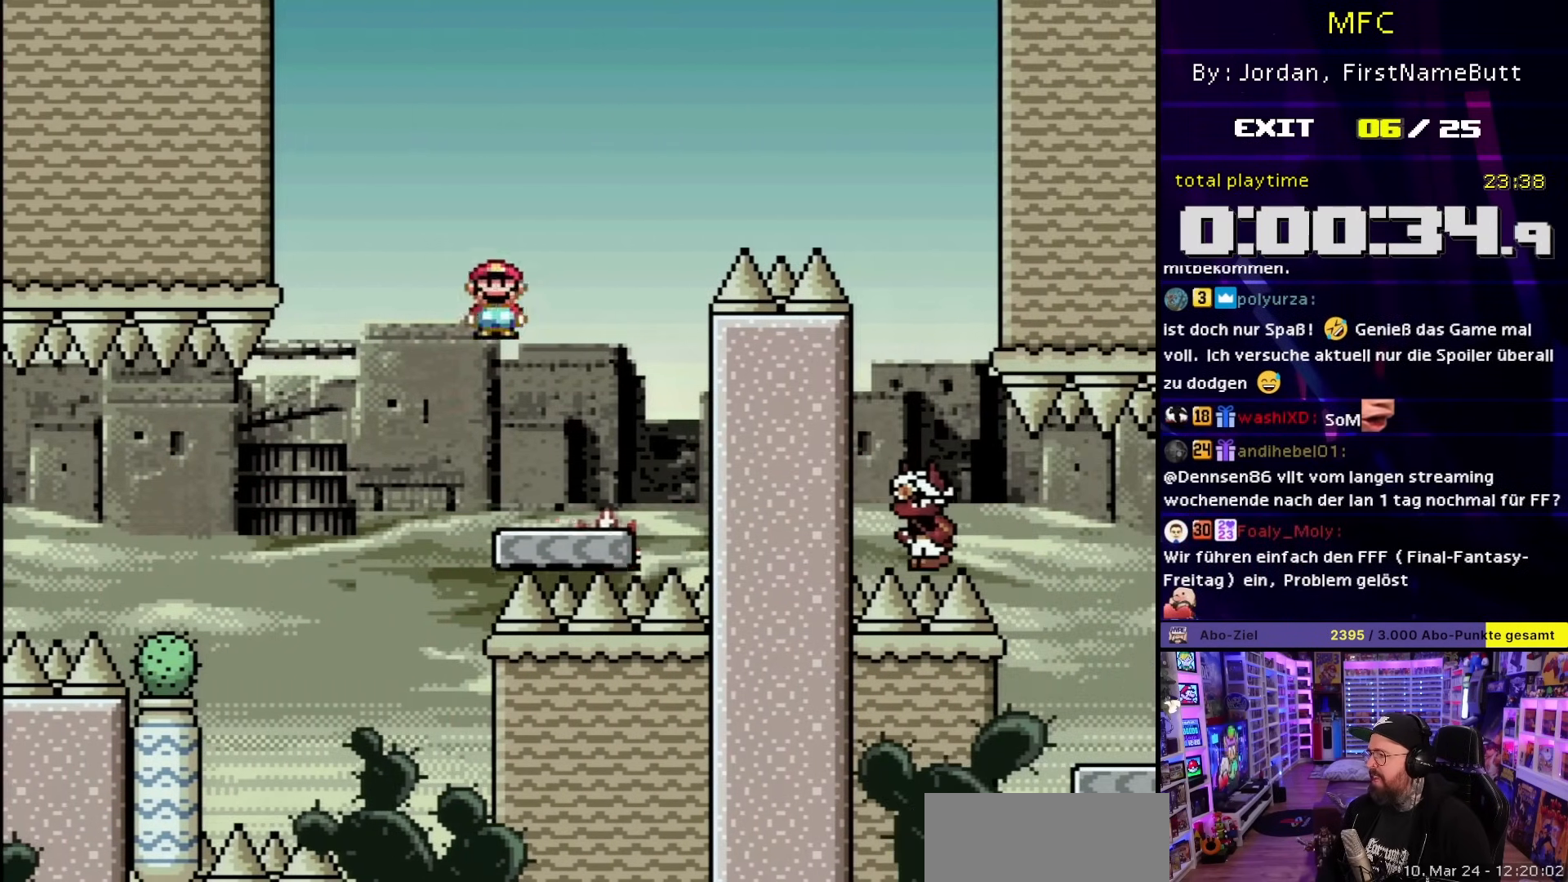
{"buttons": ["A", "X"], "events": [[83, "DPAD_RIGHT", "up"], [250, "A", "down"], [333, "DPAD_RIGHT", "down"], [450, "DPAD_RIGHT", "up"]]}
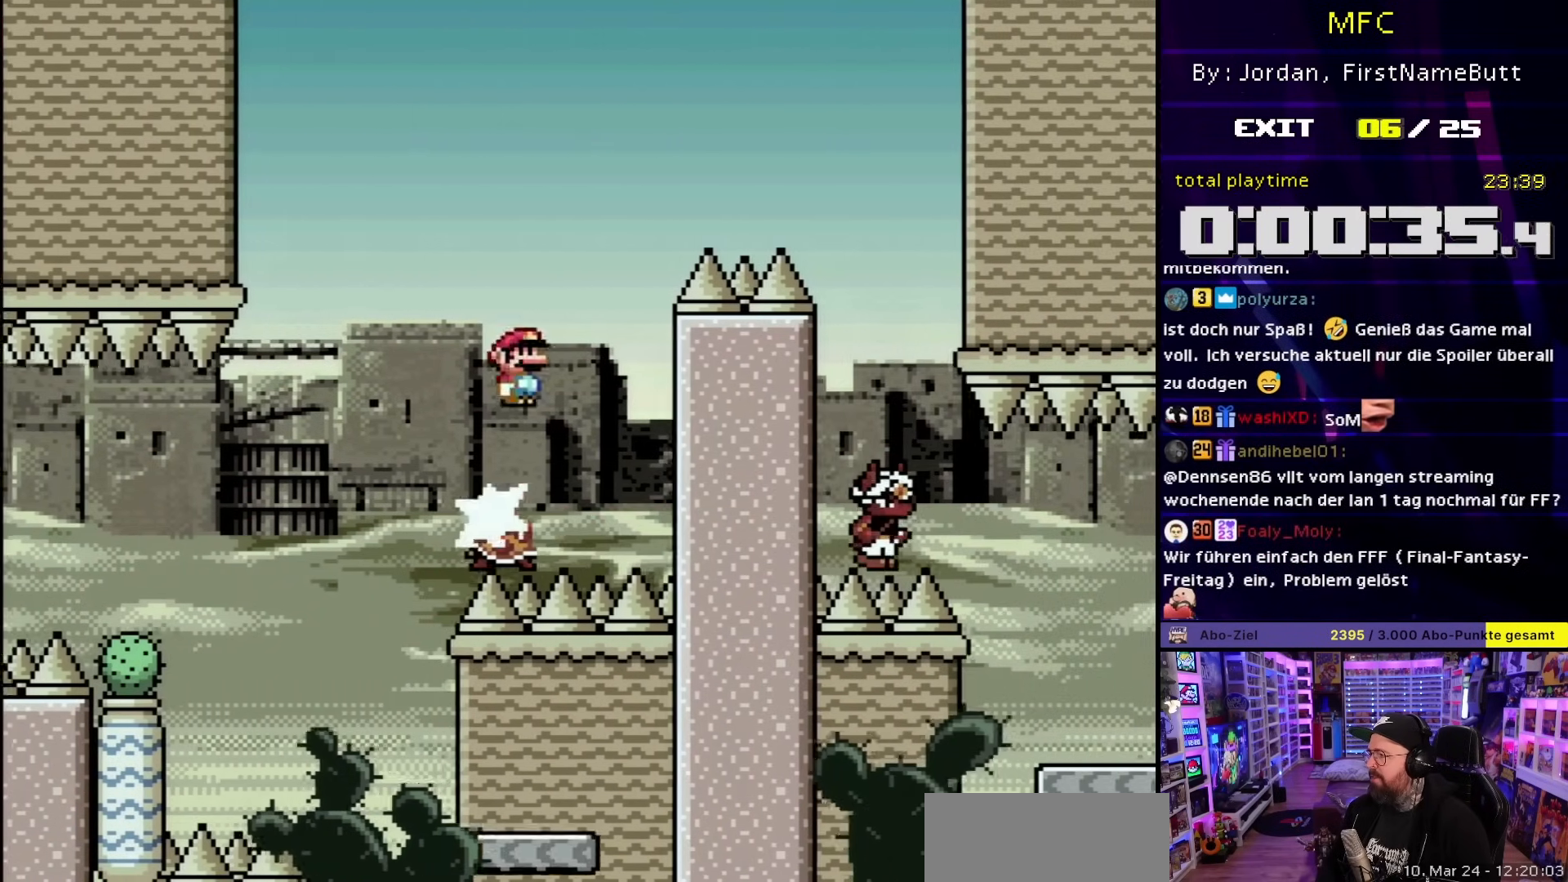
{"buttons": ["A", "X", "DPAD_RIGHT"], "events": [[33, "DPAD_RIGHT", "down"]]}
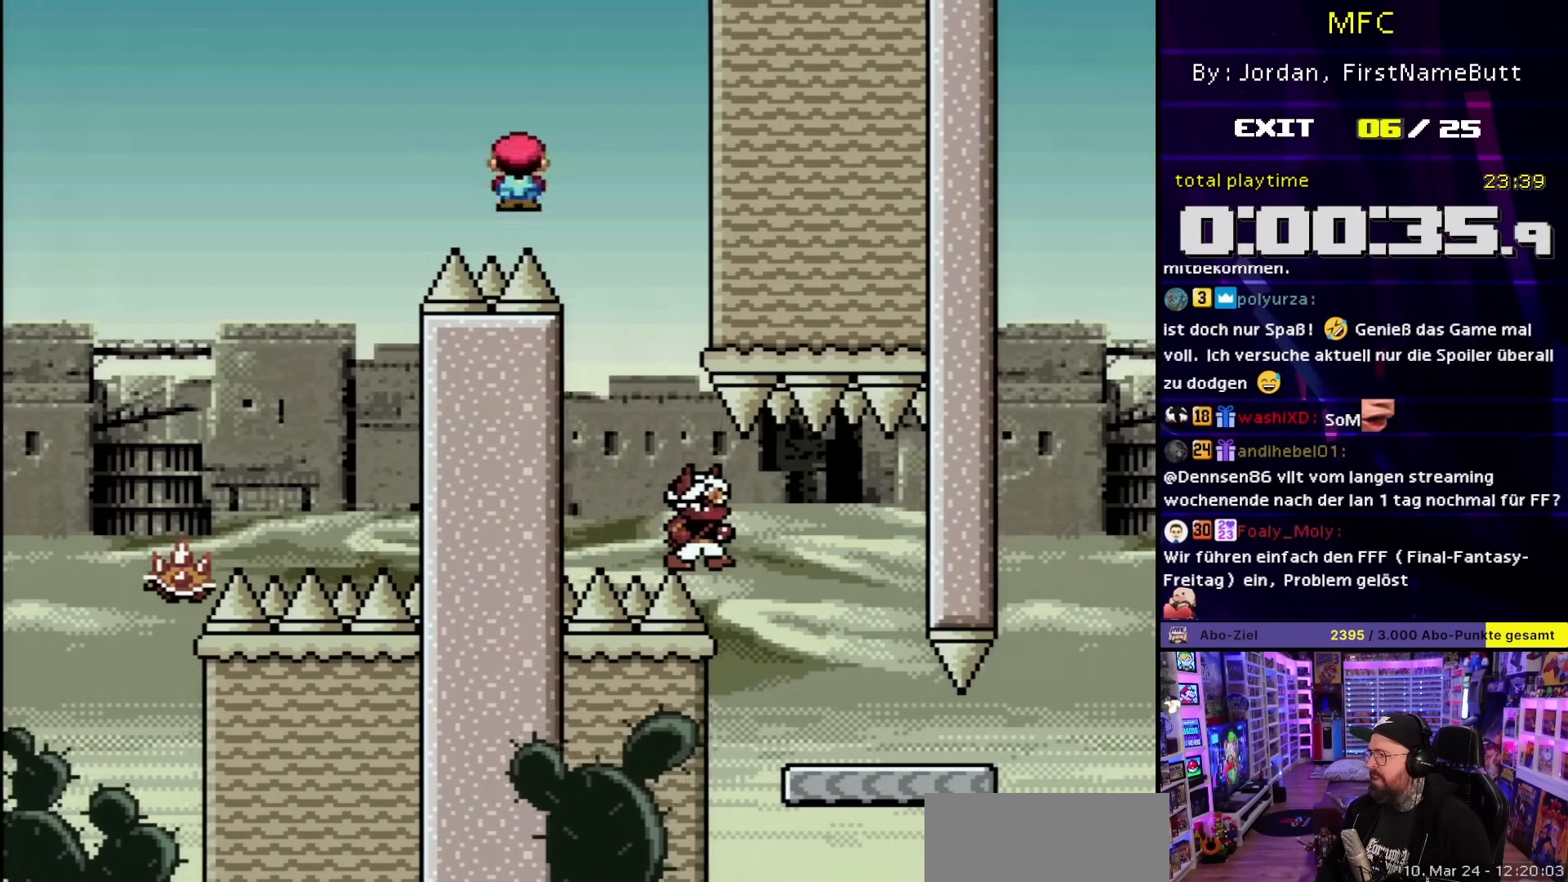
{"buttons": ["A", "X", "DPAD_RIGHT"], "events": [[33, "DPAD_LEFT", "down"], [33, "DPAD_RIGHT", "up"], [167, "DPAD_LEFT", "up"], [167, "DPAD_RIGHT", "down"]]}
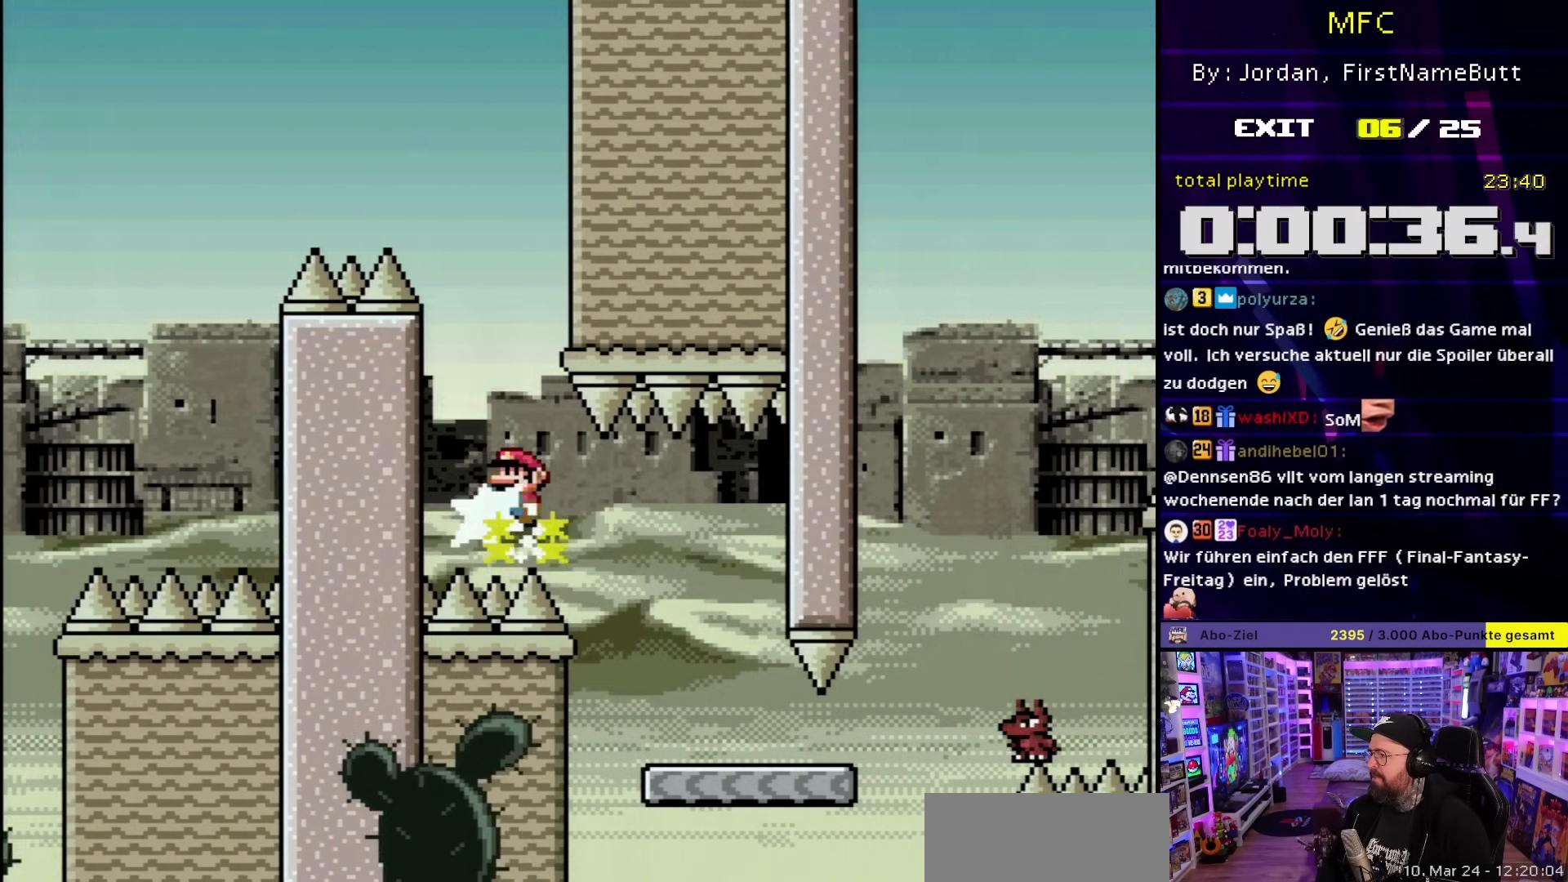
{"buttons": ["Y", "DPAD_RIGHT"], "events": [[183, "A", "up"], [183, "DPAD_RIGHT", "up"], [200, "DPAD_LEFT", "down"], [300, "DPAD_LEFT", "up"], [300, "DPAD_RIGHT", "down"], [383, "X", "up"], [383, "Y", "down"]]}
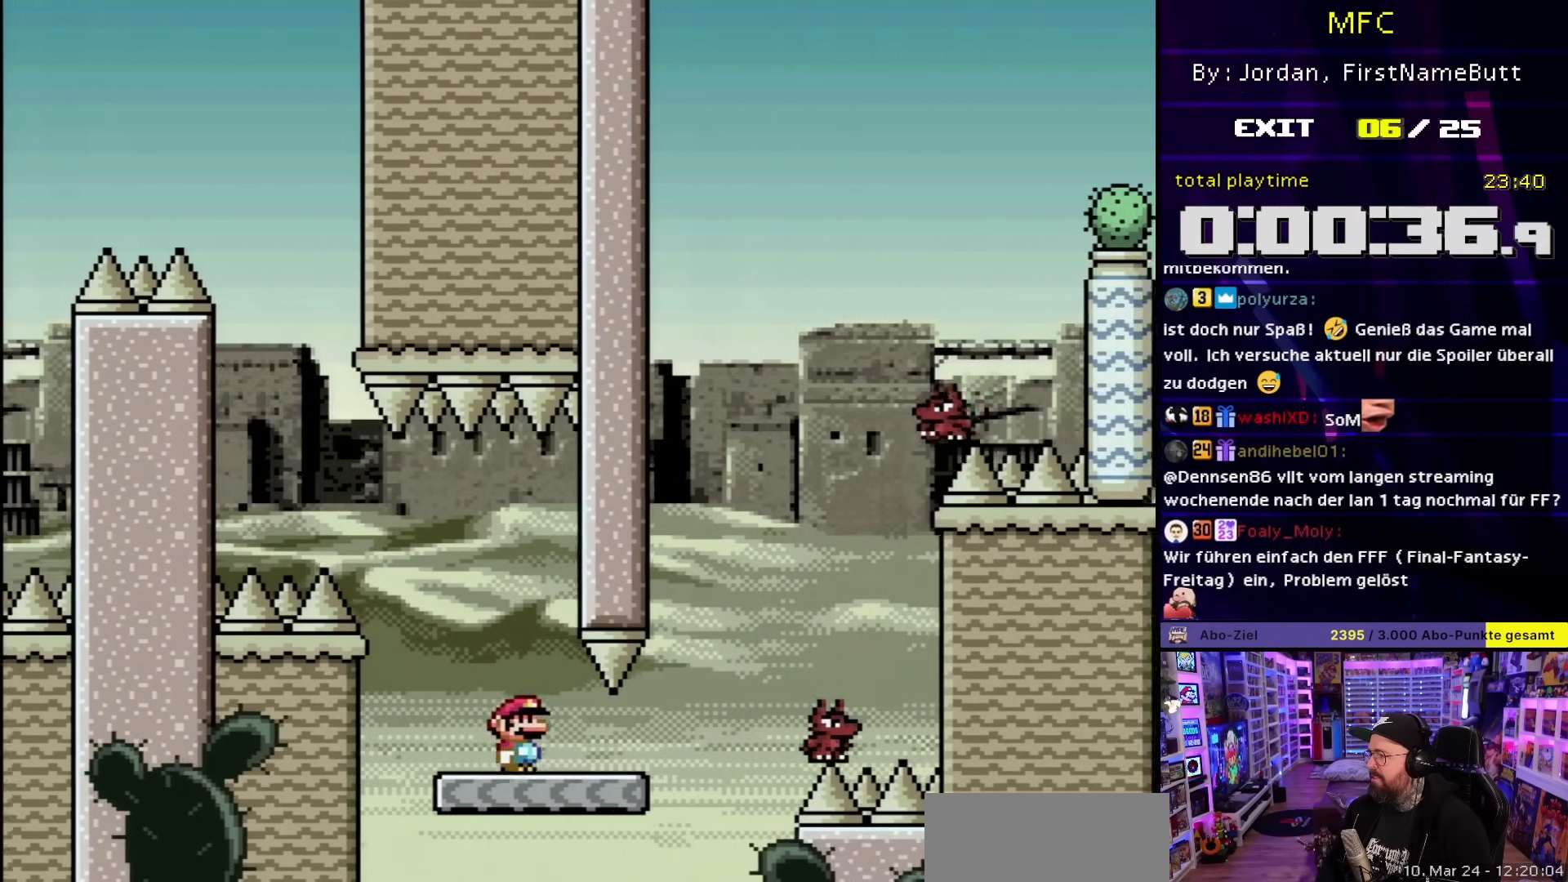
{"buttons": ["B", "Y", "DPAD_LEFT"], "events": [[67, "DPAD_RIGHT", "up"], [83, "DPAD_RIGHT", "down"], [183, "B", "down"], [433, "DPAD_UP", "down"], [483, "DPAD_RIGHT", "up"], [500, "DPAD_LEFT", "down"], [500, "DPAD_UP", "up"]]}
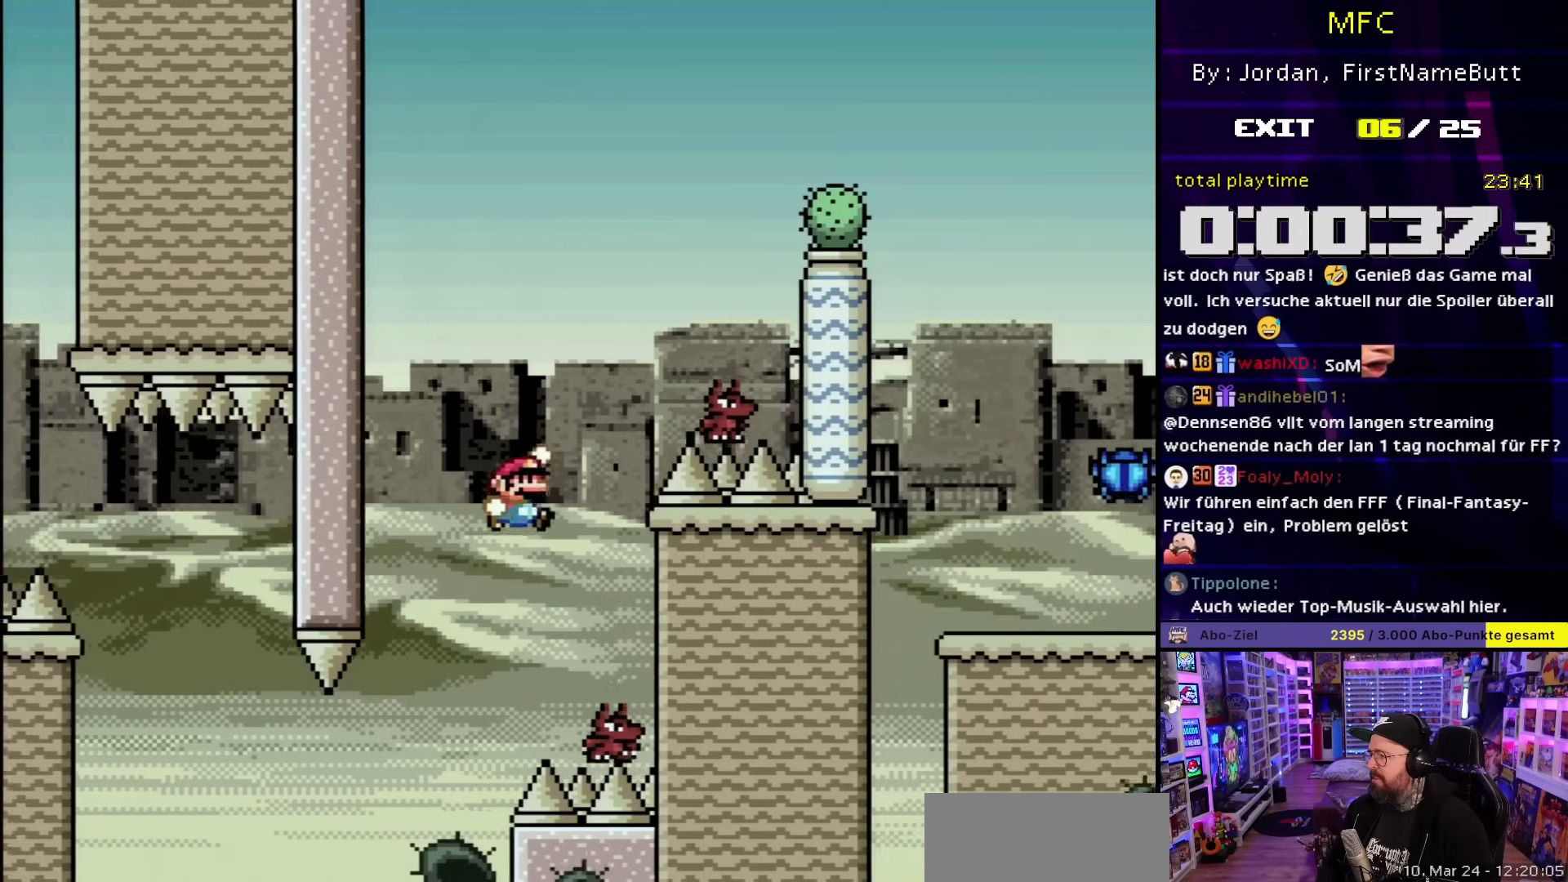
{"buttons": ["B", "Y"], "events": [[83, "B", "up"], [167, "DPAD_LEFT", "up"], [183, "DPAD_RIGHT", "down"], [250, "B", "down"], [333, "DPAD_LEFT", "down"], [333, "DPAD_RIGHT", "up"], [483, "DPAD_LEFT", "up"]]}
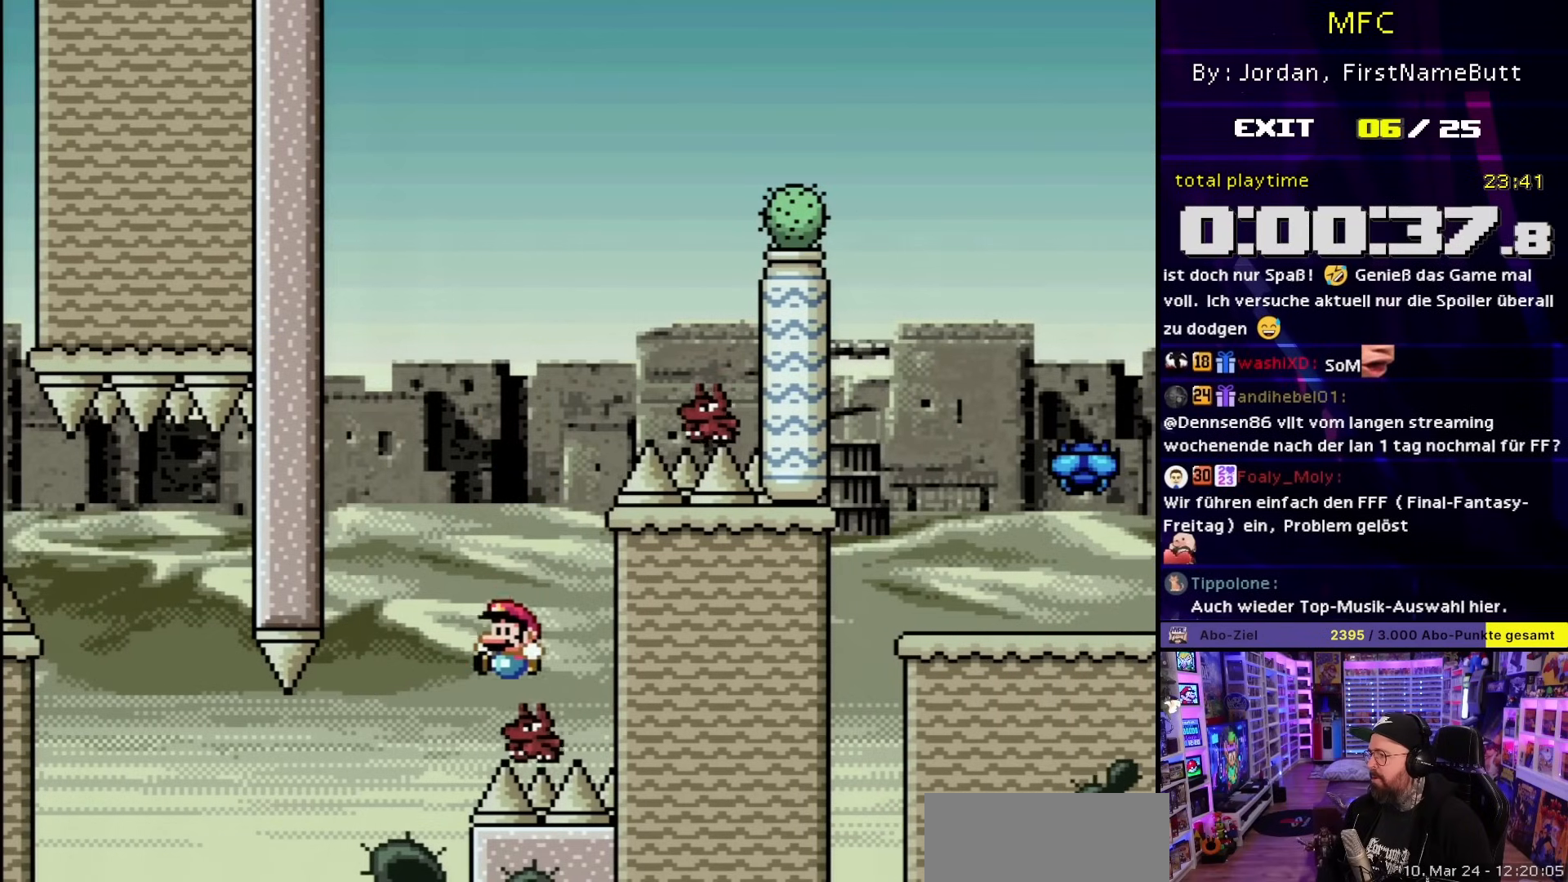
{"buttons": ["B", "Y", "DPAD_UP", "DPAD_RIGHT"], "events": [[100, "DPAD_RIGHT", "down"], [483, "DPAD_UP", "down"]]}
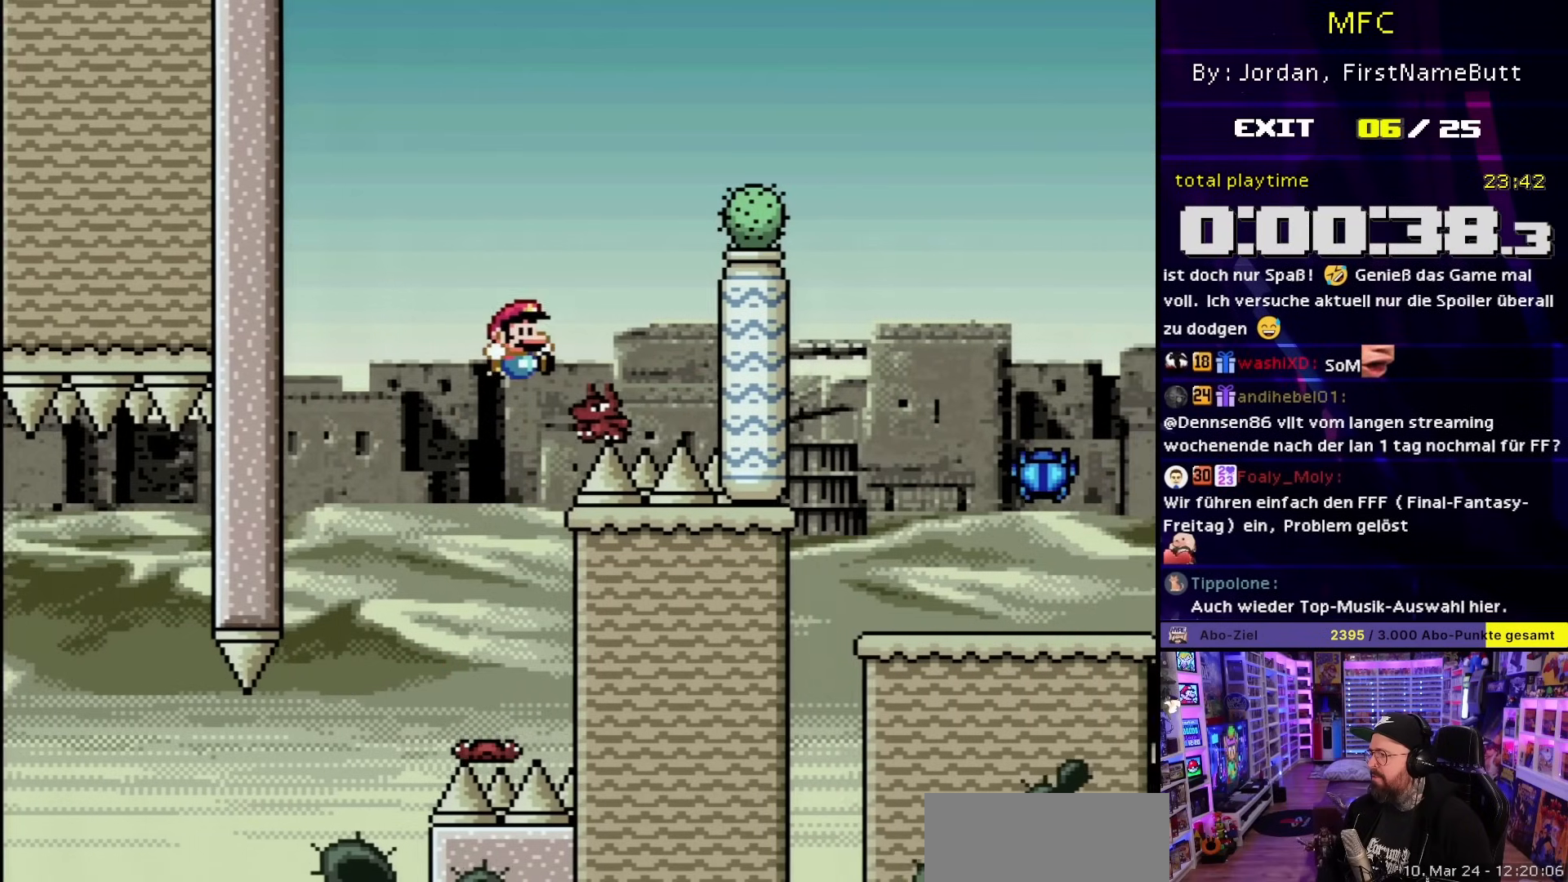
{"buttons": ["B", "Y", "DPAD_RIGHT"], "events": [[17, "DPAD_LEFT", "down"], [17, "DPAD_RIGHT", "up"], [17, "DPAD_UP", "up"], [117, "DPAD_UP", "down"], [133, "DPAD_LEFT", "up"], [133, "DPAD_RIGHT", "down"], [133, "DPAD_UP", "up"]]}
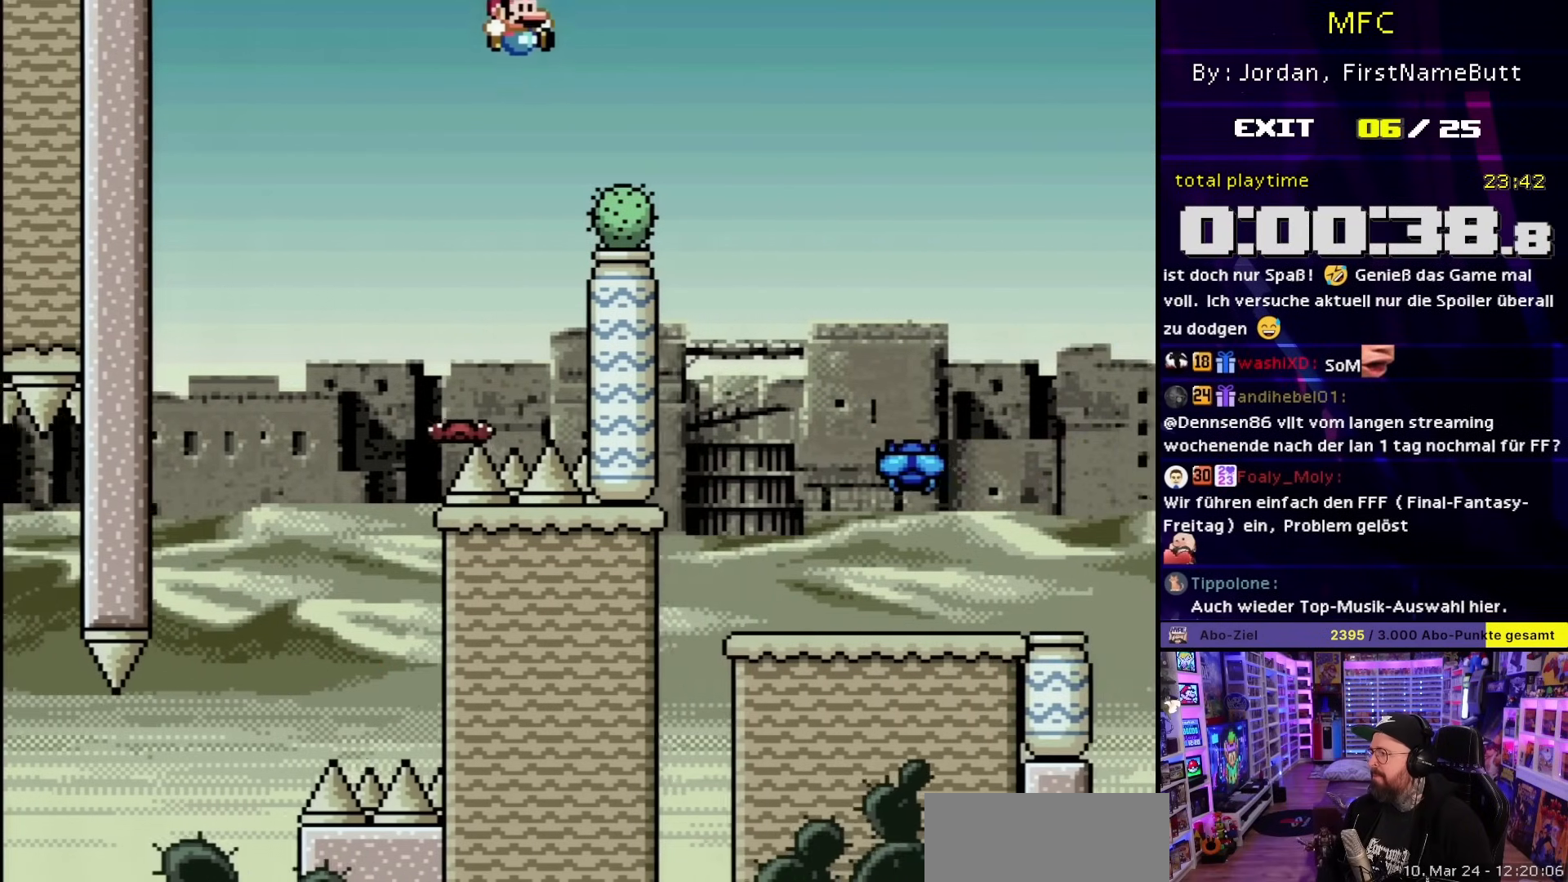
{"buttons": ["B", "Y", "DPAD_RIGHT"], "events": [[350, "DPAD_RIGHT", "up"], [350, "DPAD_UP", "down"], [383, "DPAD_RIGHT", "down"], [383, "DPAD_UP", "up"]]}
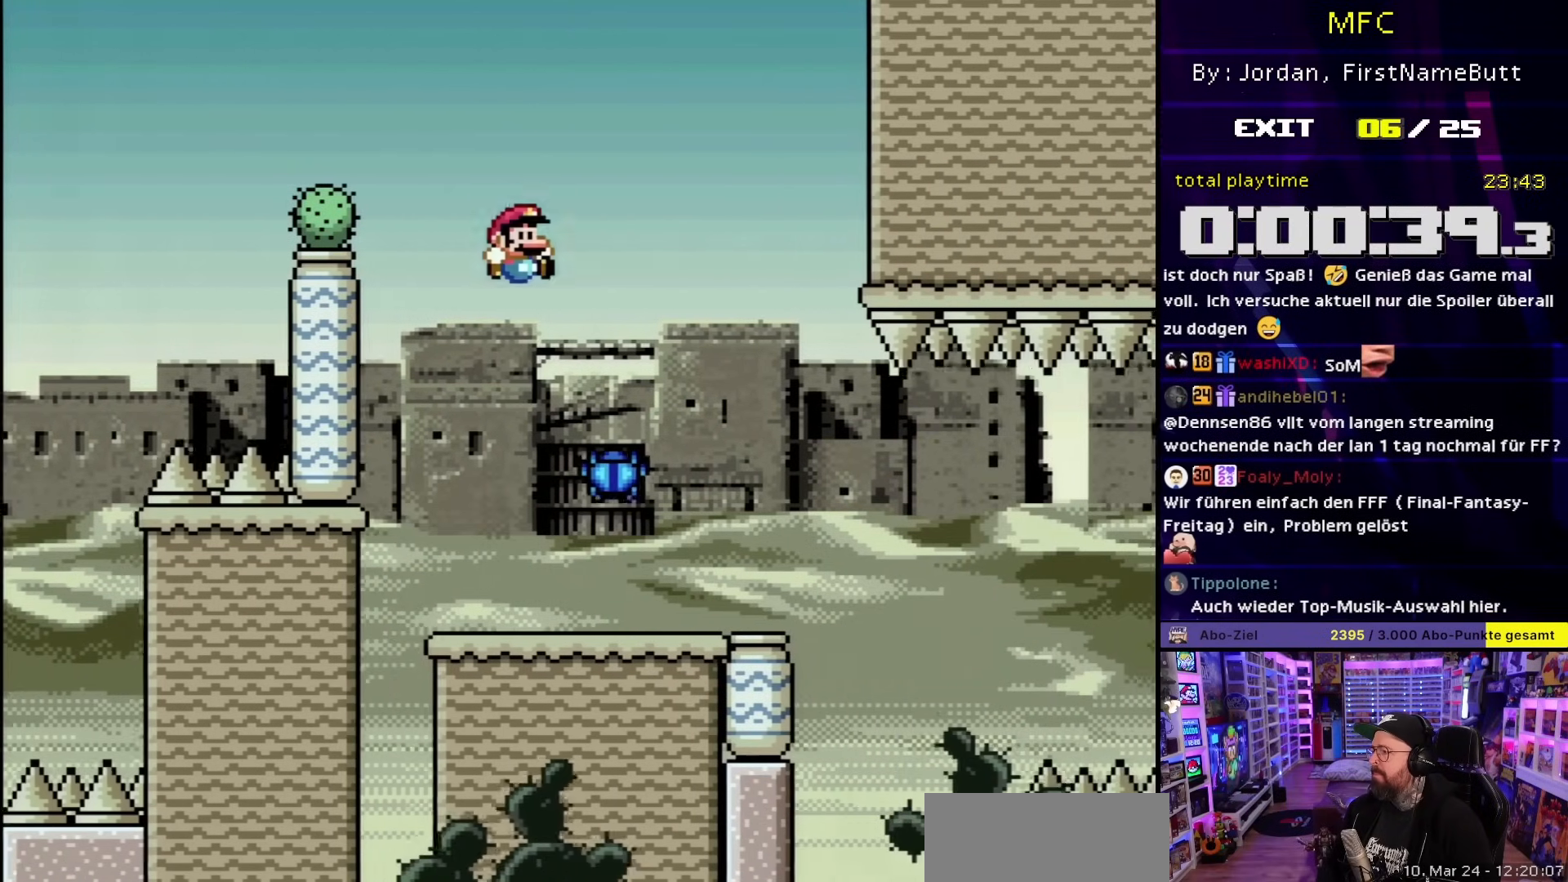
{"buttons": ["X", "DPAD_RIGHT"], "events": [[17, "DPAD_LEFT", "down"], [17, "DPAD_RIGHT", "up"], [150, "DPAD_LEFT", "up"], [183, "B", "up"], [217, "DPAD_RIGHT", "down"], [383, "X", "down"], [383, "Y", "up"]]}
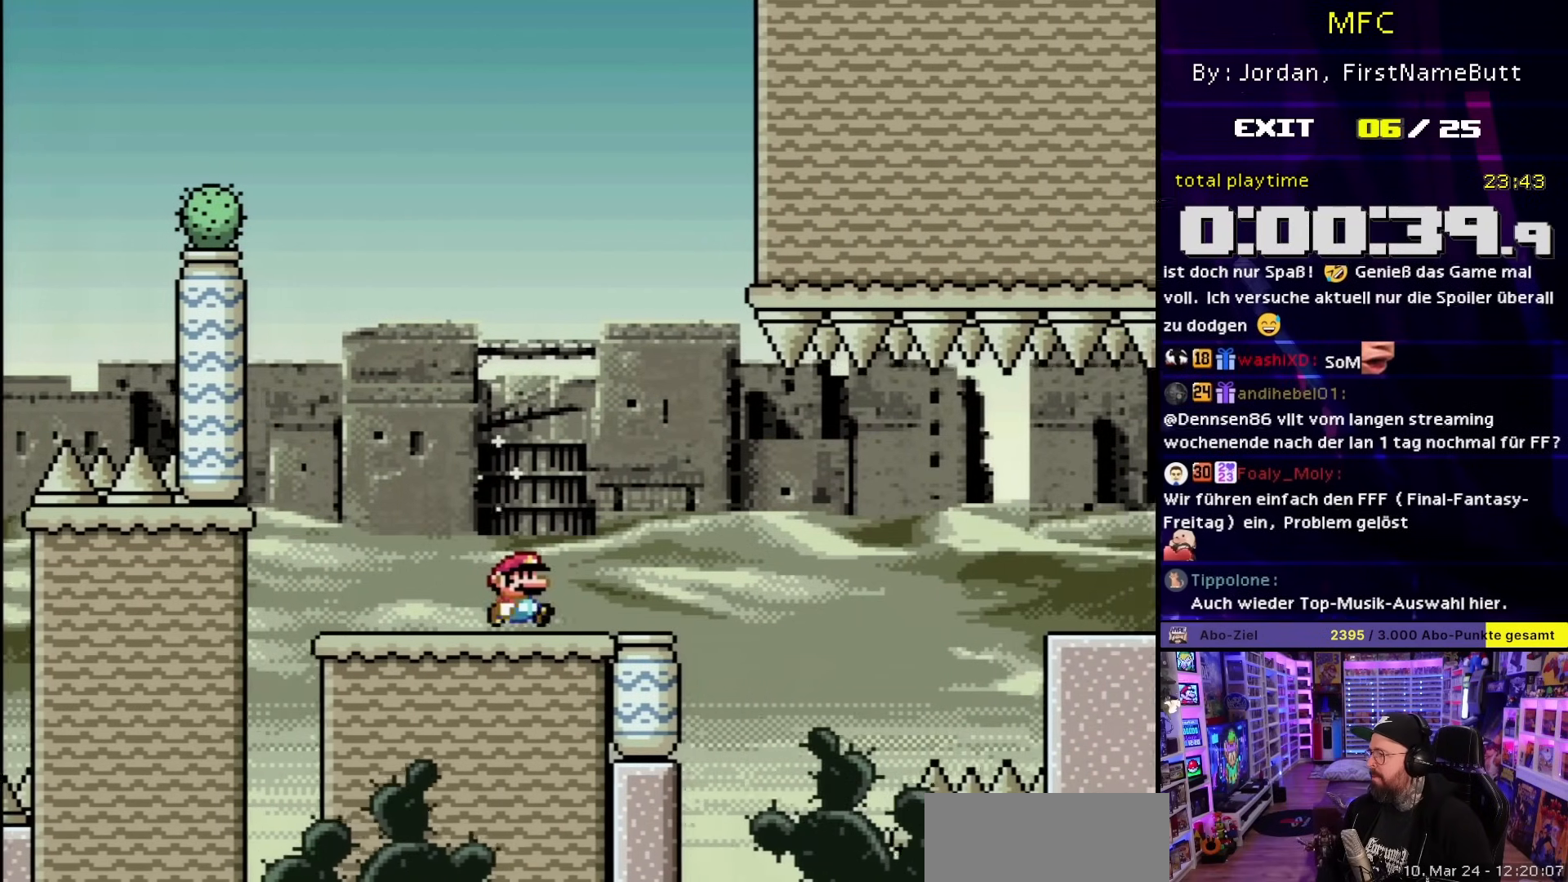
{"buttons": ["A", "X"], "events": [[217, "A", "down"], [250, "A", "up"], [433, "A", "down"], [450, "DPAD_RIGHT", "up"]]}
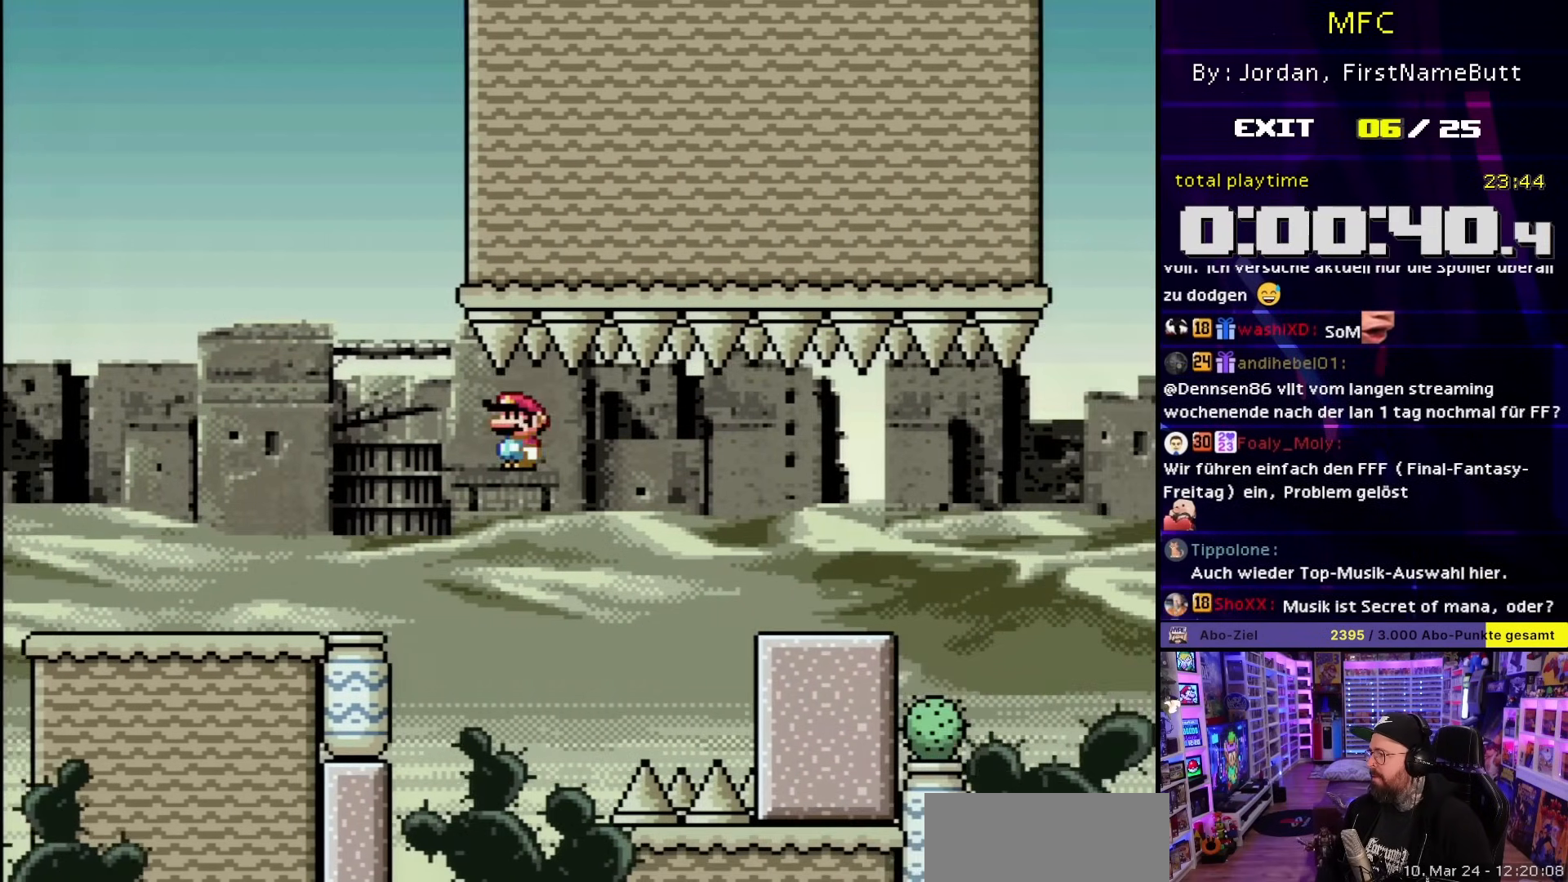
{"buttons": ["X", "DPAD_RIGHT"], "events": [[83, "DPAD_RIGHT", "down"], [217, "A", "up"], [433, "A", "down"], [483, "A", "up"]]}
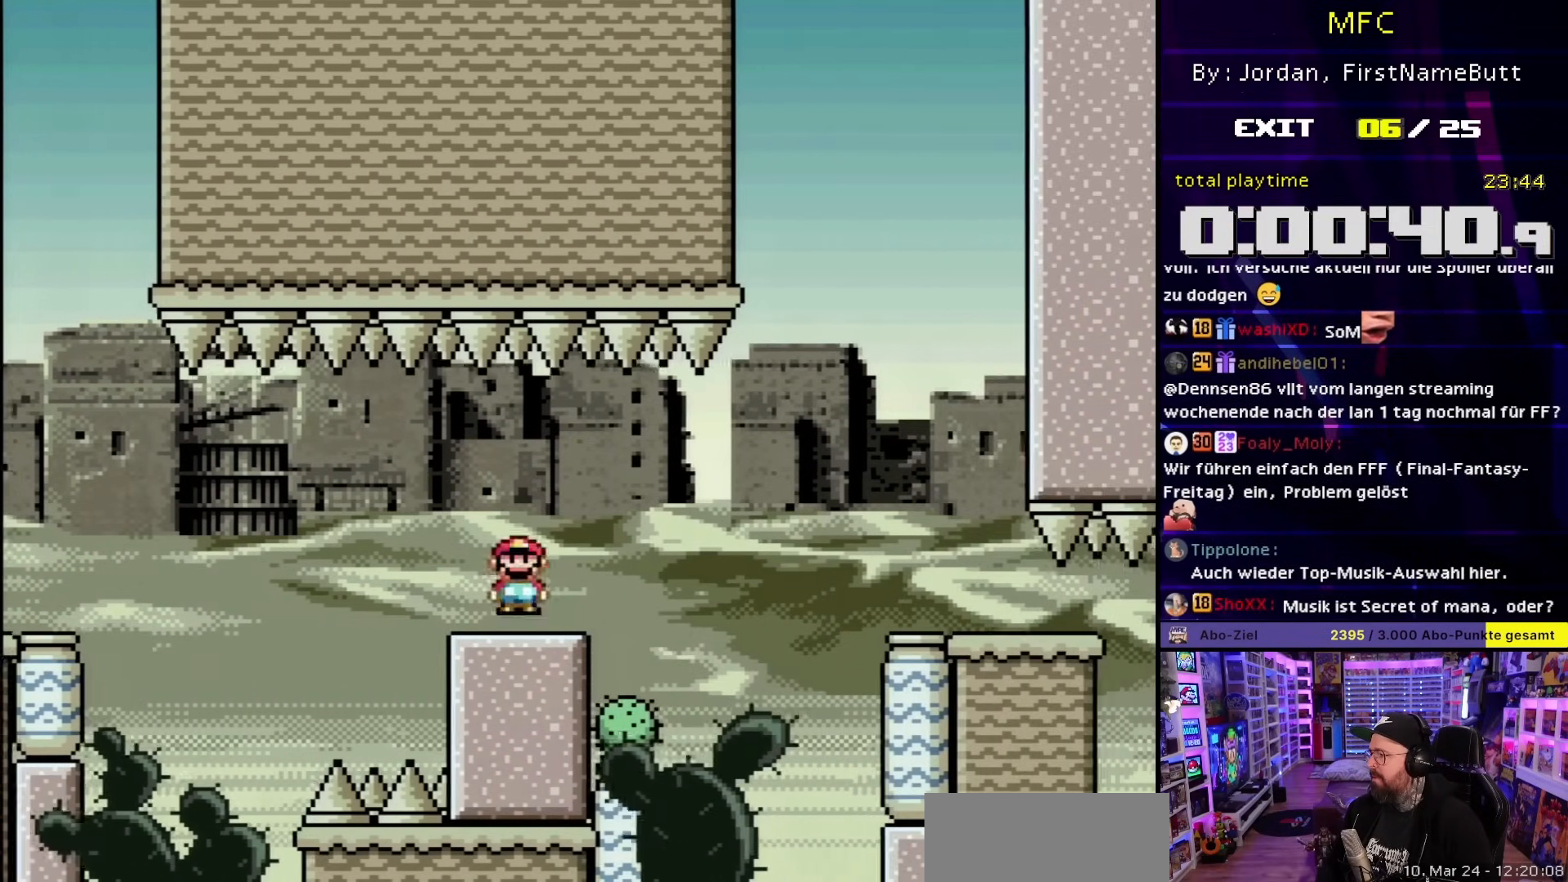
{"buttons": ["A", "X", "DPAD_RIGHT"], "events": [[183, "A", "down"]]}
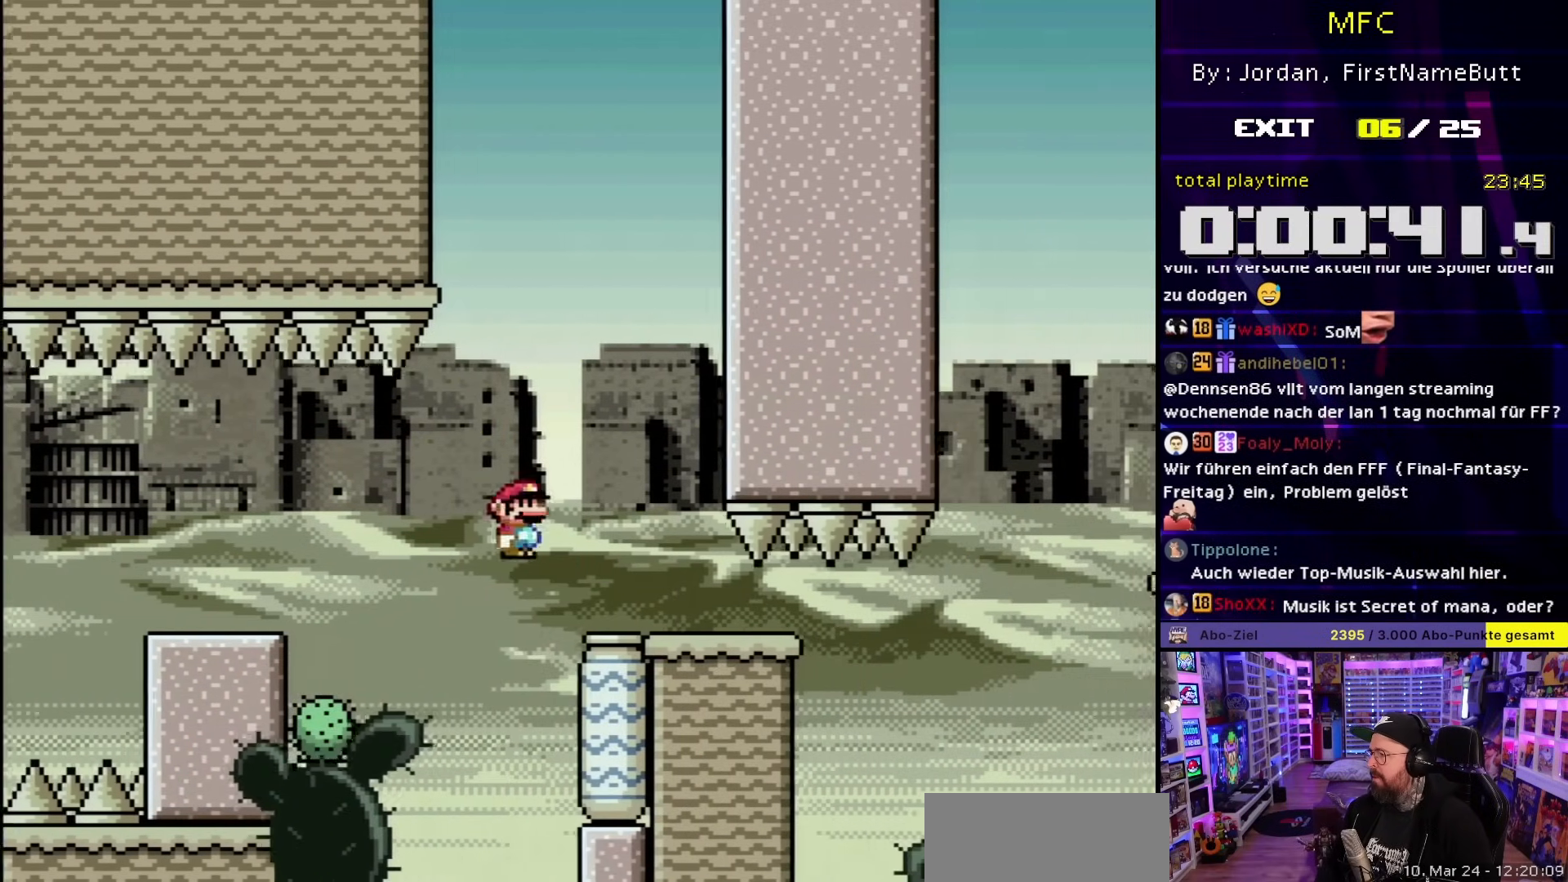
{"buttons": ["X", "DPAD_RIGHT"], "events": [[450, "A", "up"]]}
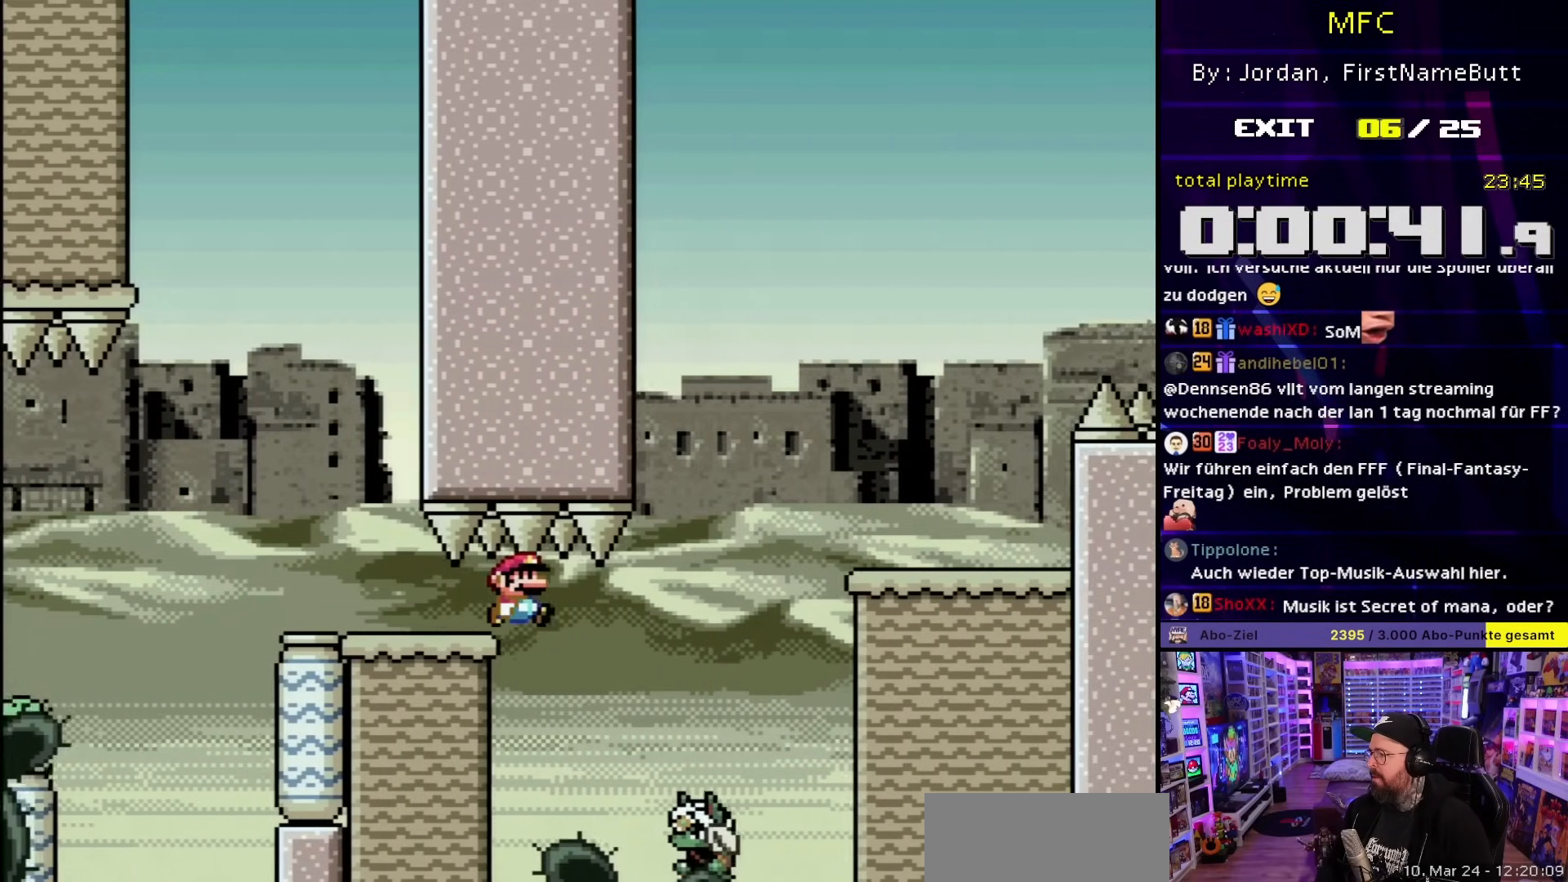
{"buttons": ["A", "X"], "events": [[67, "DPAD_LEFT", "down"], [67, "DPAD_RIGHT", "up"], [67, "DPAD_UP", "down"], [67, "X", "up"], [100, "A", "down"], [100, "DPAD_LEFT", "up"], [100, "DPAD_RIGHT", "down"], [100, "DPAD_UP", "up"], [100, "X", "down"], [133, "DPAD_LEFT", "down"], [133, "DPAD_RIGHT", "up"], [217, "DPAD_LEFT", "up"], [250, "DPAD_RIGHT", "down"], [433, "DPAD_RIGHT", "up"], [483, "X", "up"], [500, "X", "down"]]}
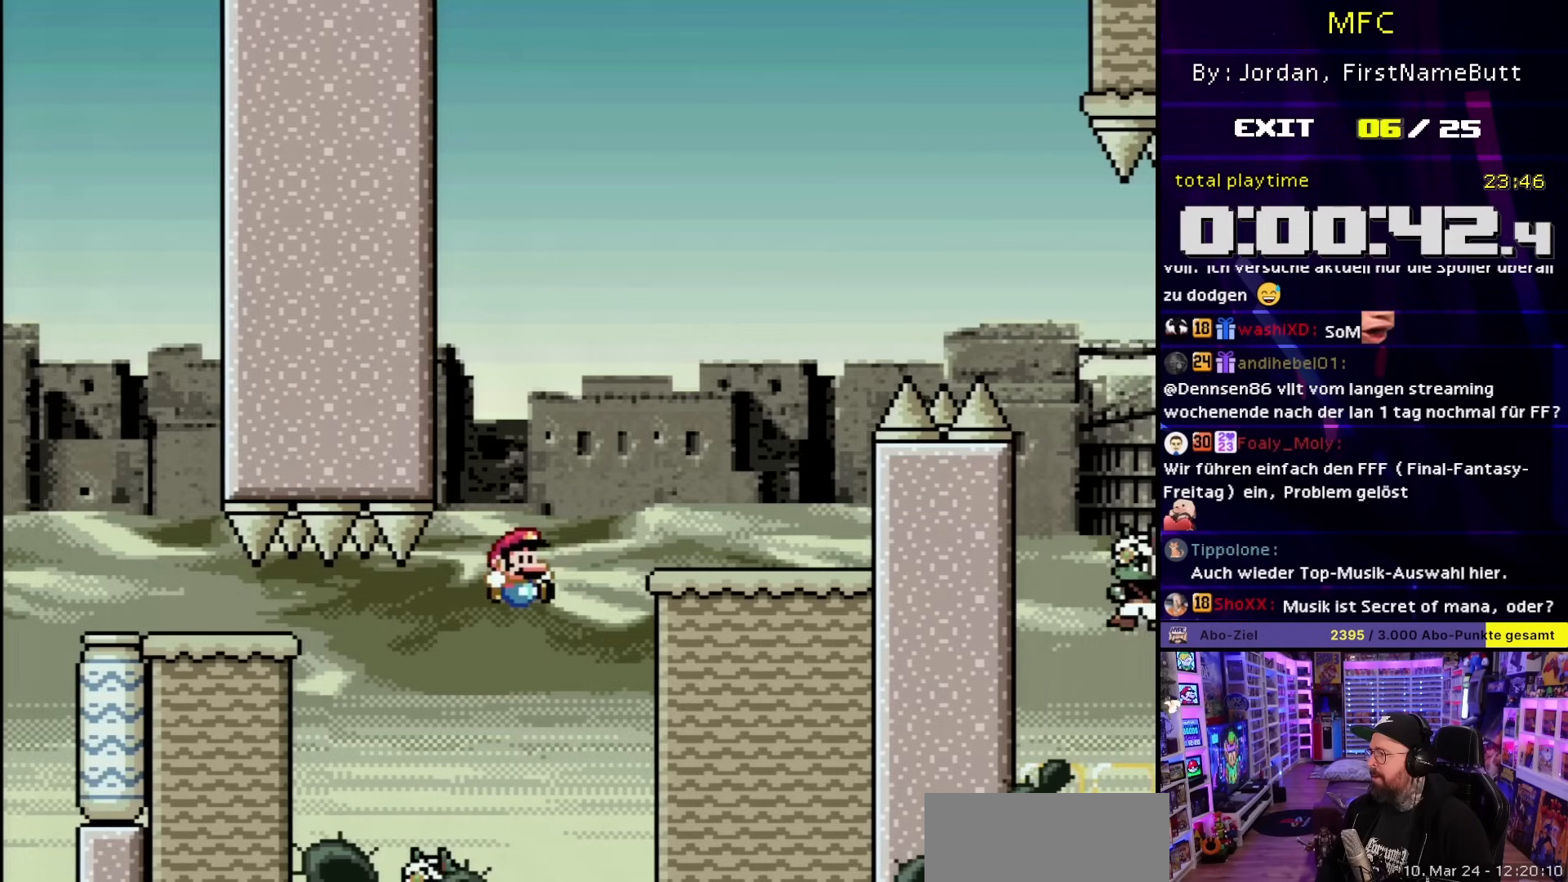
{"buttons": ["B", "Y"], "events": [[283, "A", "up"], [383, "X", "up"], [383, "Y", "down"], [483, "B", "down"]]}
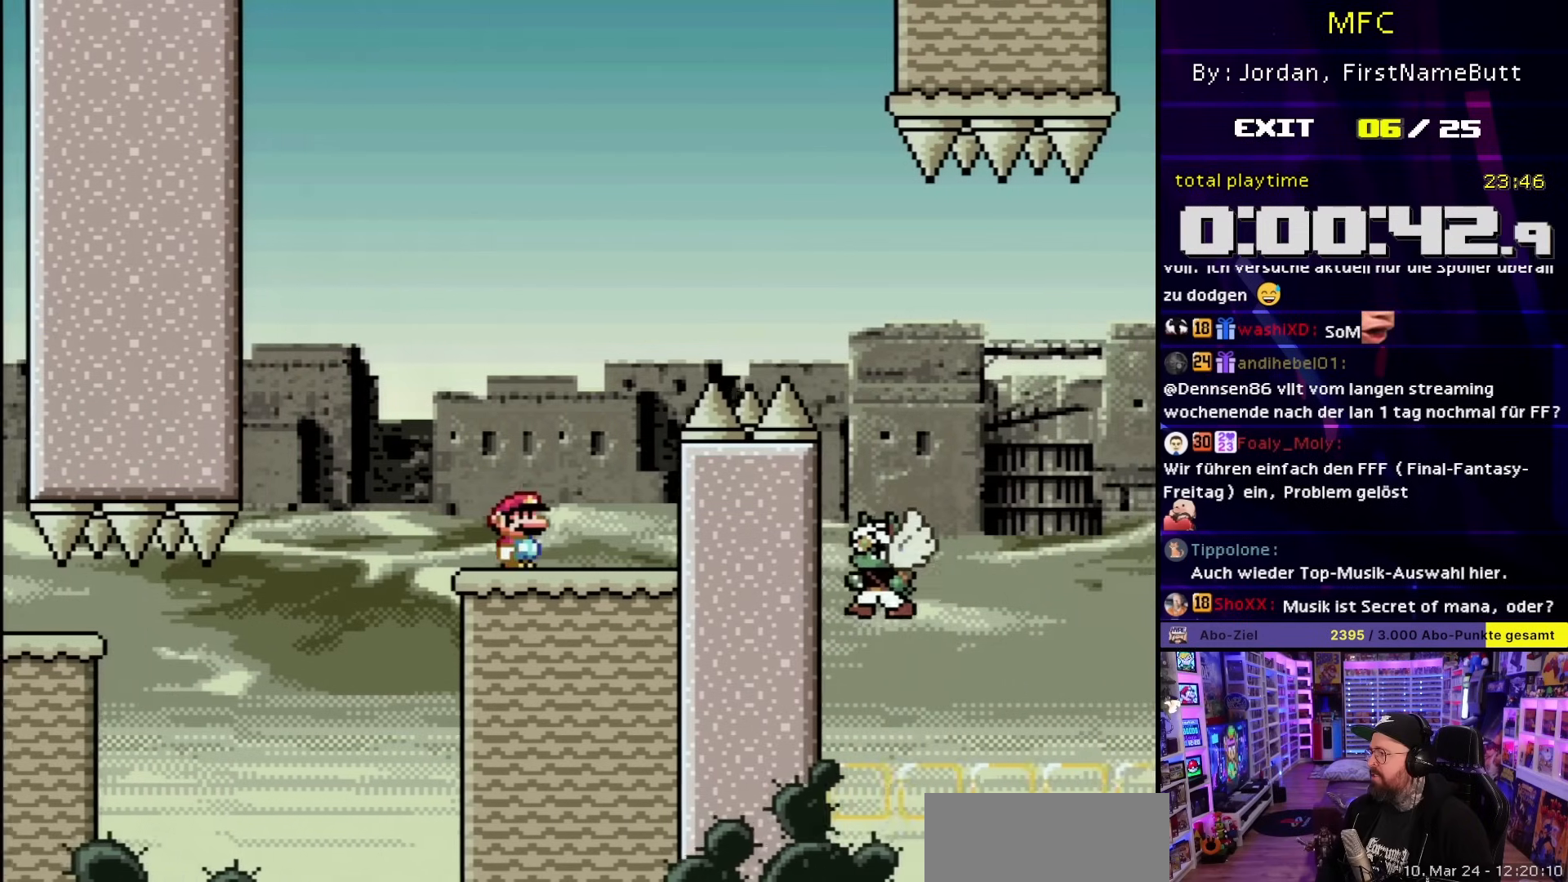
{"buttons": ["B", "Y", "DPAD_RIGHT"], "events": [[33, "DPAD_RIGHT", "down"]]}
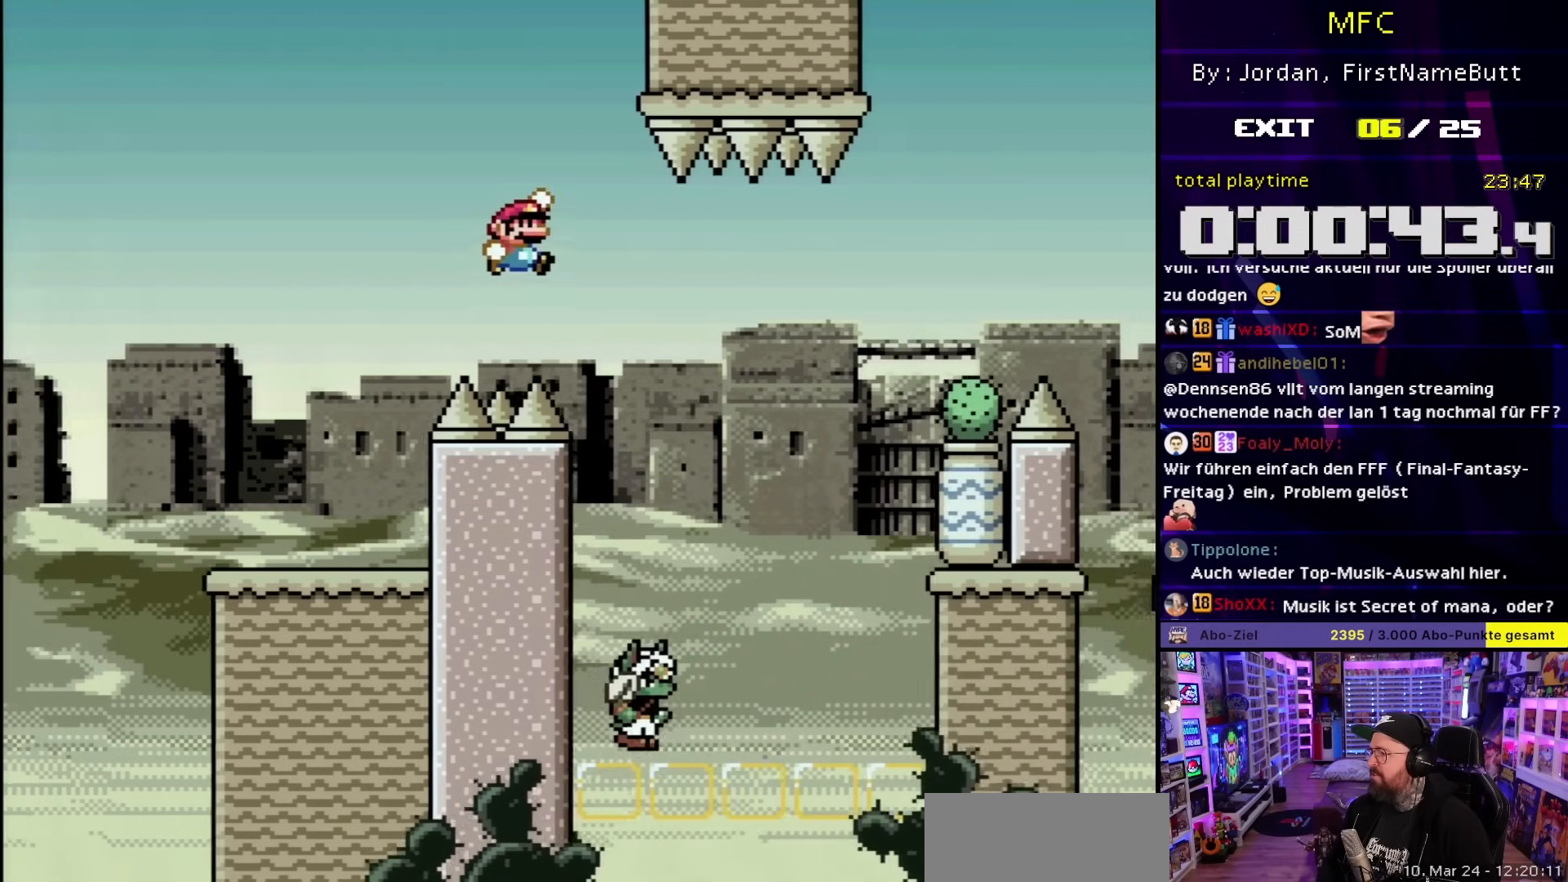
{"buttons": ["B", "Y", "DPAD_RIGHT"], "events": [[133, "DPAD_RIGHT", "up"], [183, "DPAD_LEFT", "down"], [267, "DPAD_LEFT", "up"], [283, "DPAD_RIGHT", "down"]]}